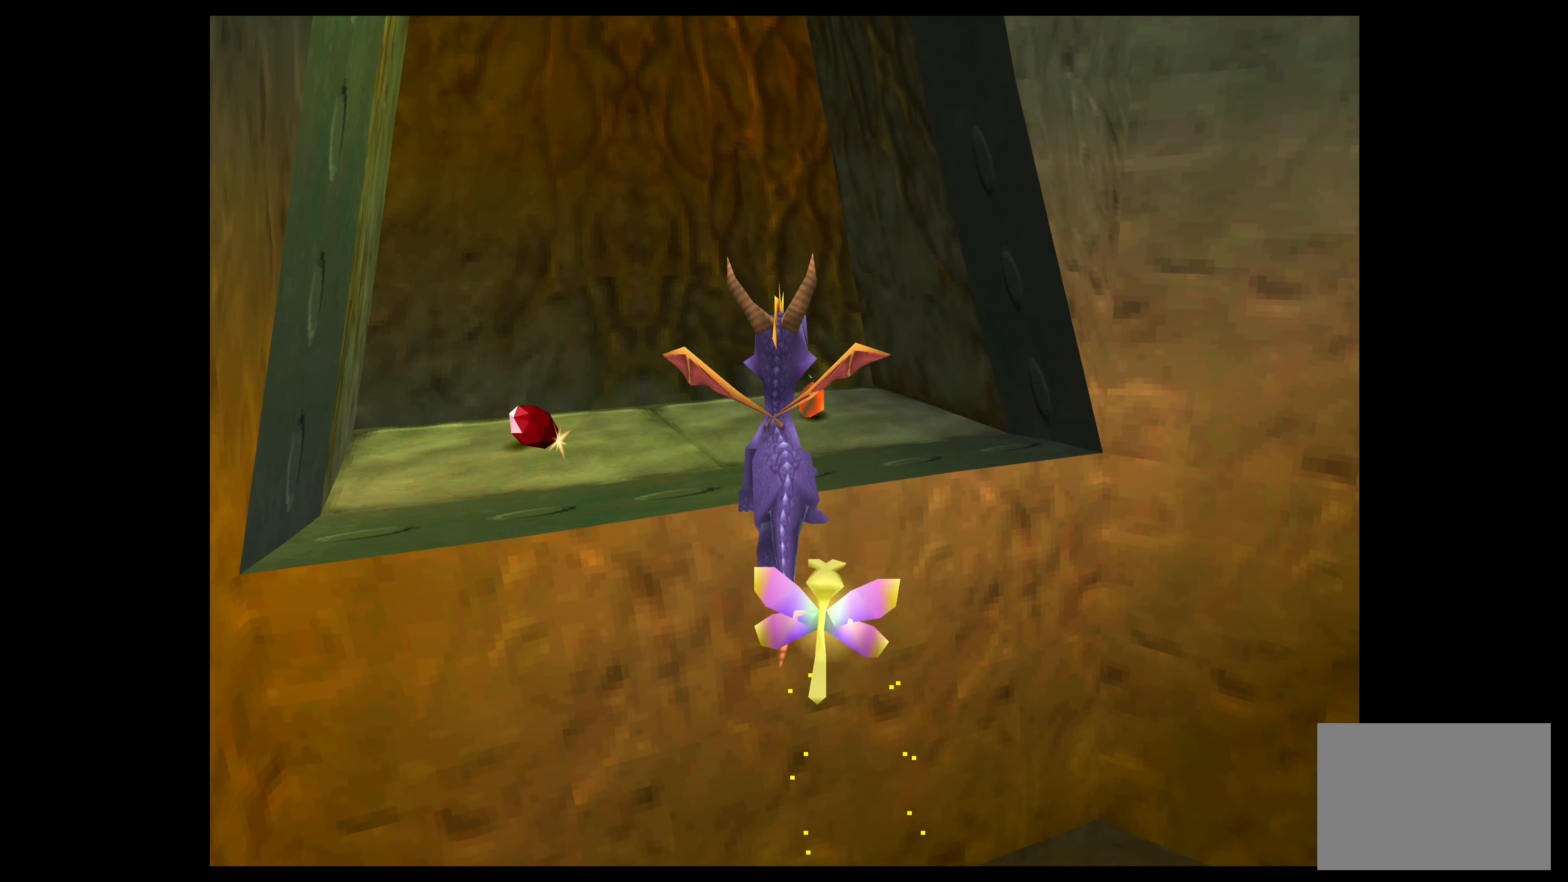
Gameplay with a controller (PlayStation layout); each line is a JSON object with the inputs held at the frame after it. "events" lists button and stick changes between this image and that frame as [ms after this image, input, new state], when the widget could be followed in between. Not read: L2 L3 R2 R3 right_stick.
{"buttons": ["CROSS"], "left_stick": "up-left", "events": []}
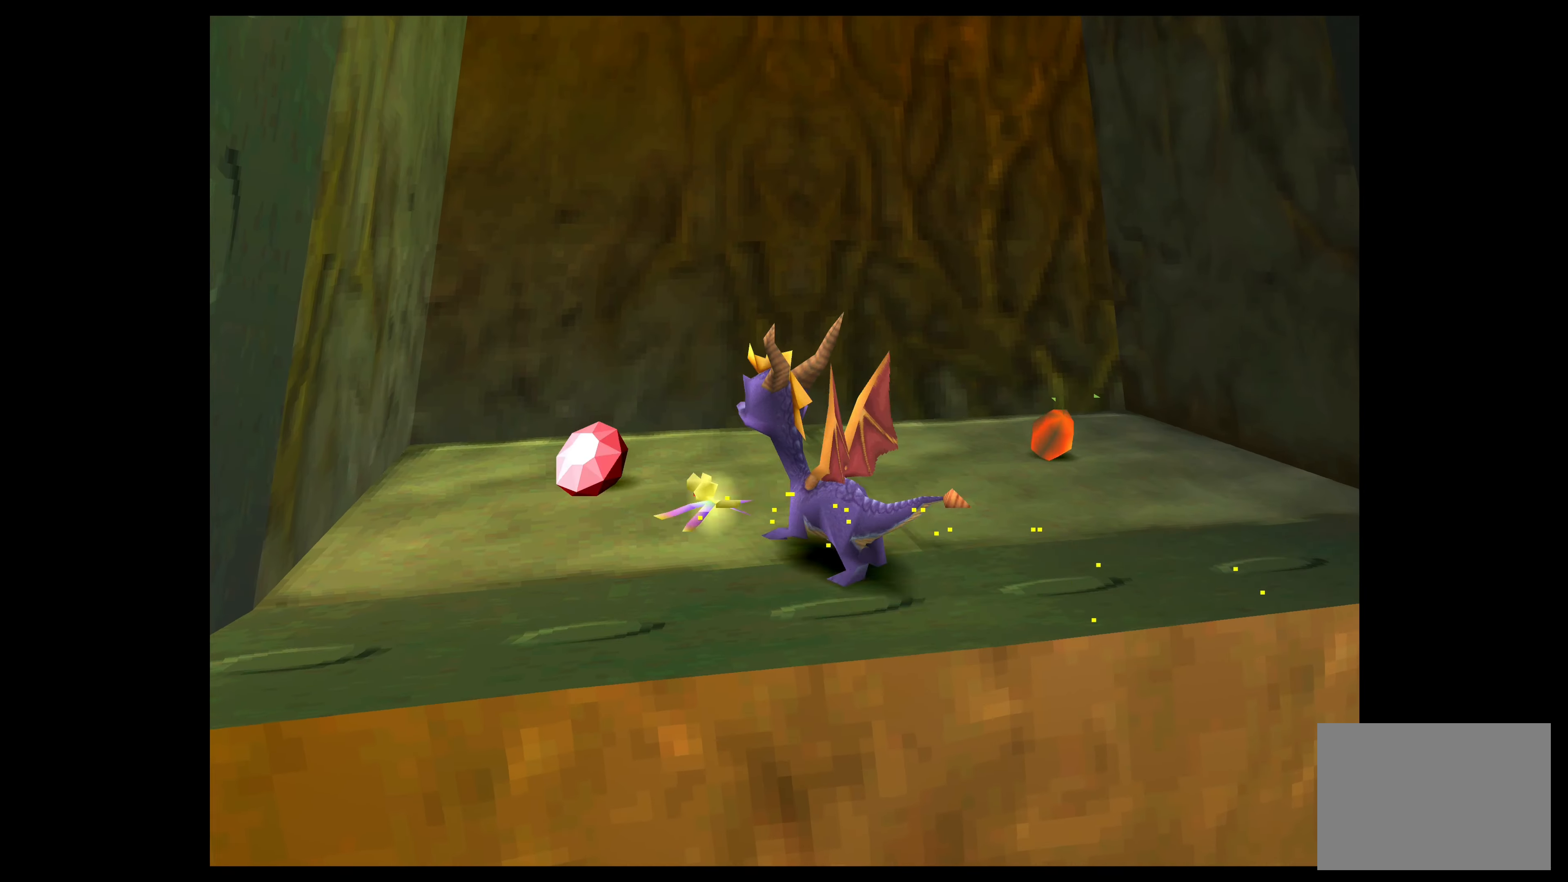
{"buttons": [], "left_stick": "right", "events": [[50, "CROSS", "up"], [200, "left_stick", "center"], [250, "left_stick", "right"]]}
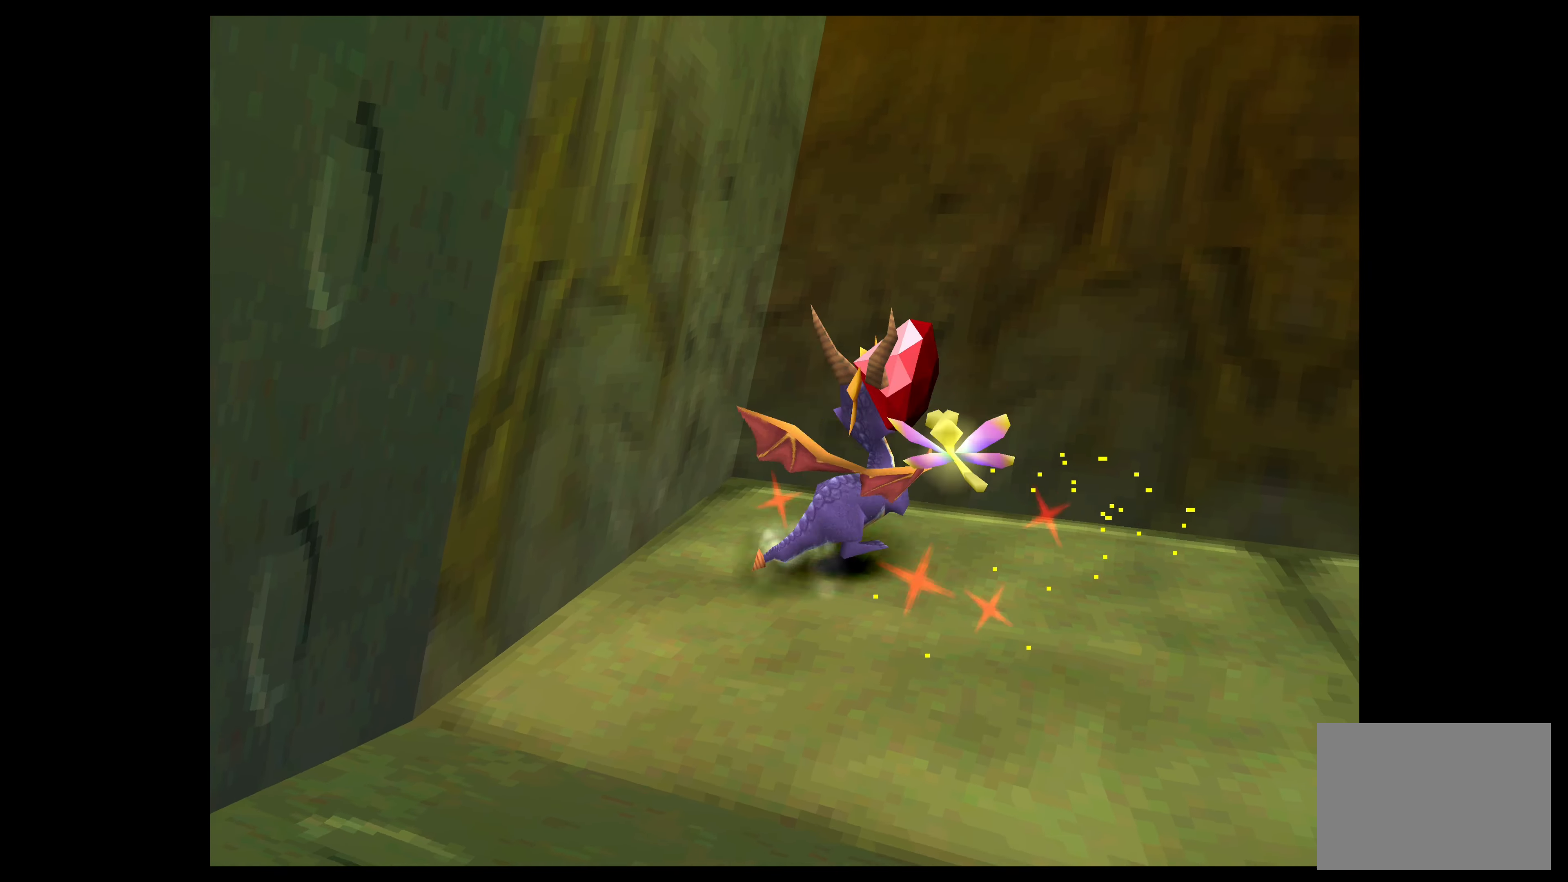
{"buttons": [], "left_stick": "right", "events": []}
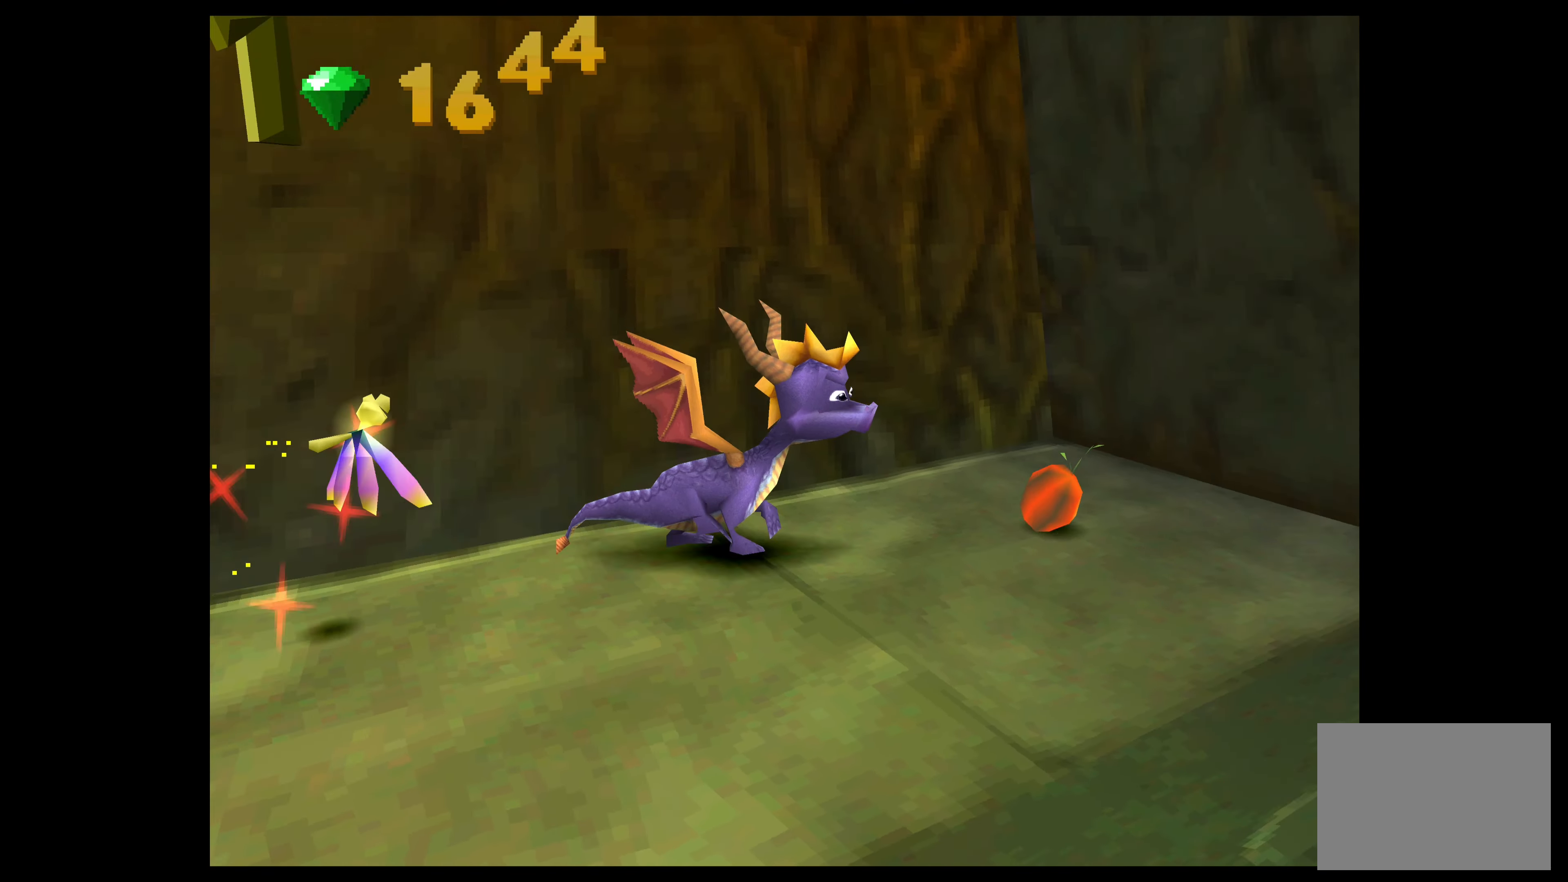
{"buttons": [], "left_stick": "center", "events": [[100, "left_stick", "center"]]}
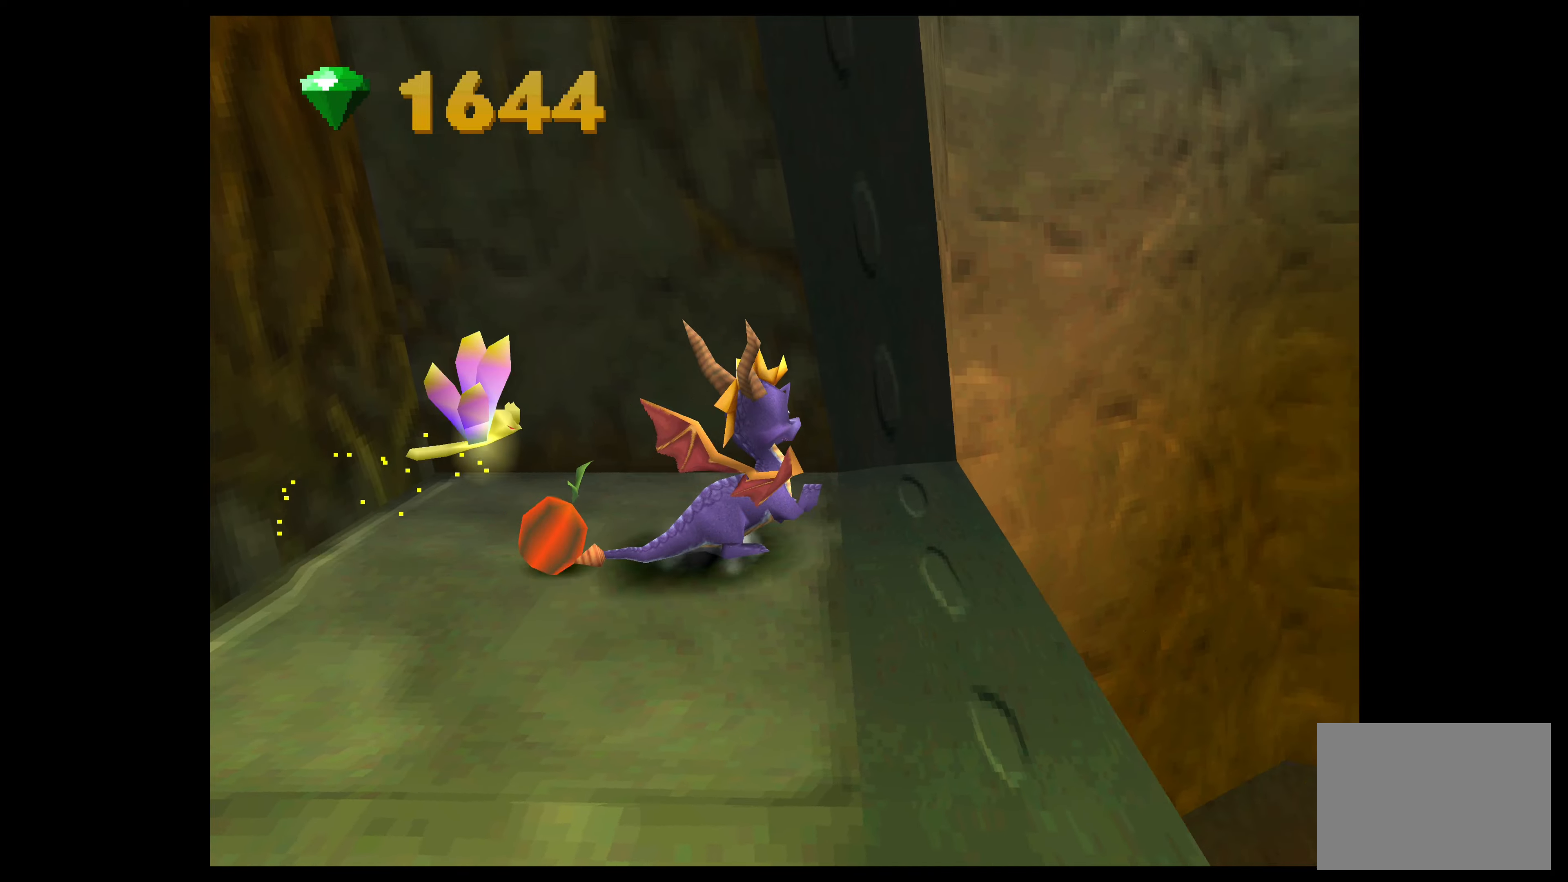
{"buttons": [], "left_stick": "center", "events": [[50, "left_stick", "up-left"], [150, "left_stick", "left"], [367, "left_stick", "center"]]}
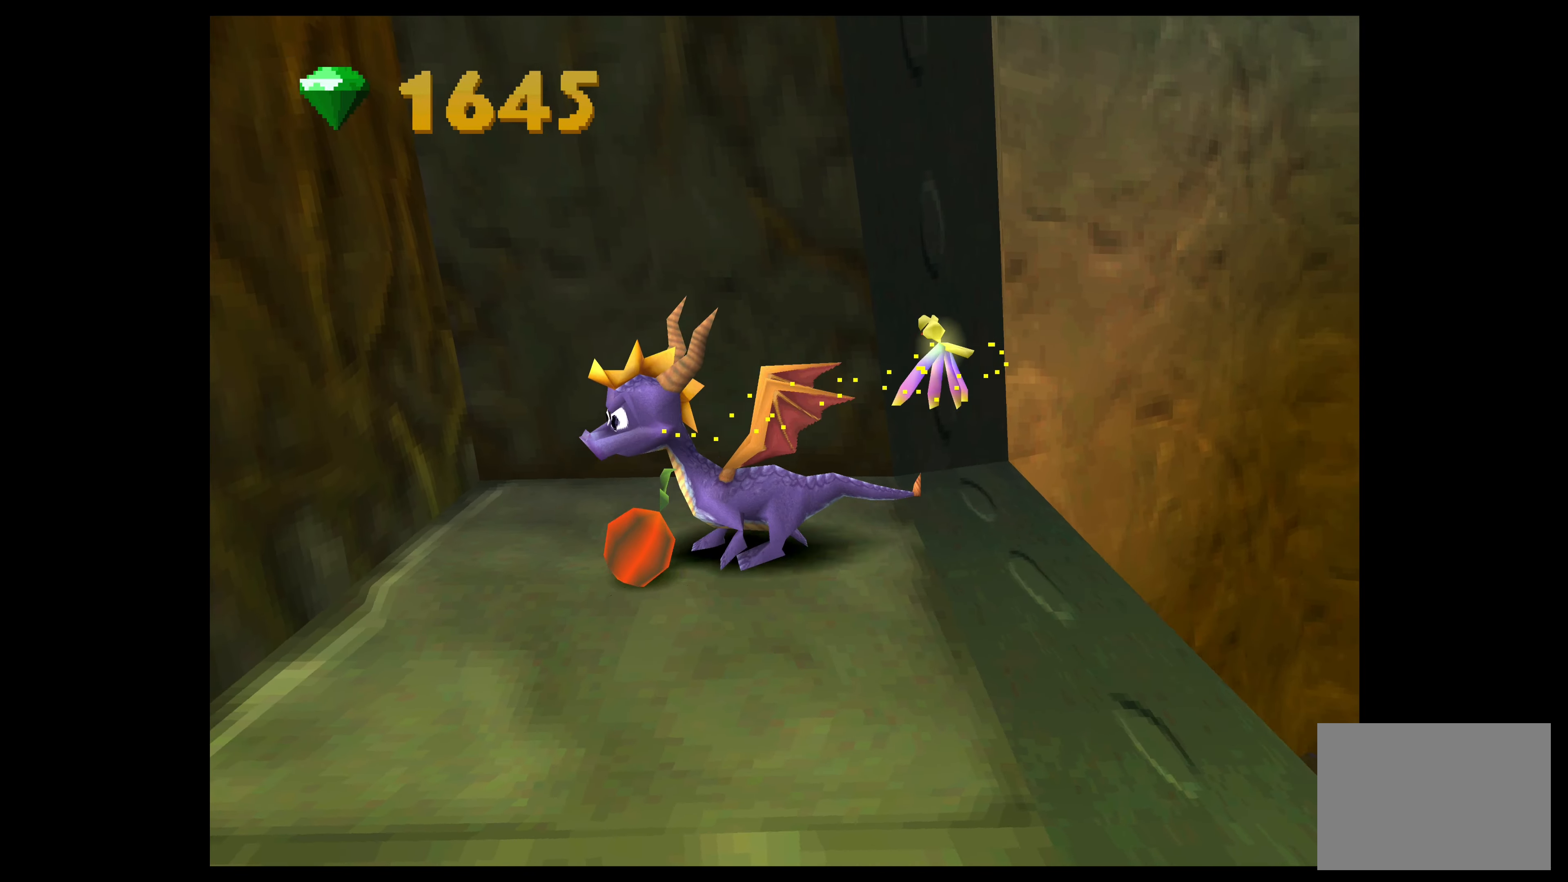
{"buttons": [], "left_stick": "center", "events": []}
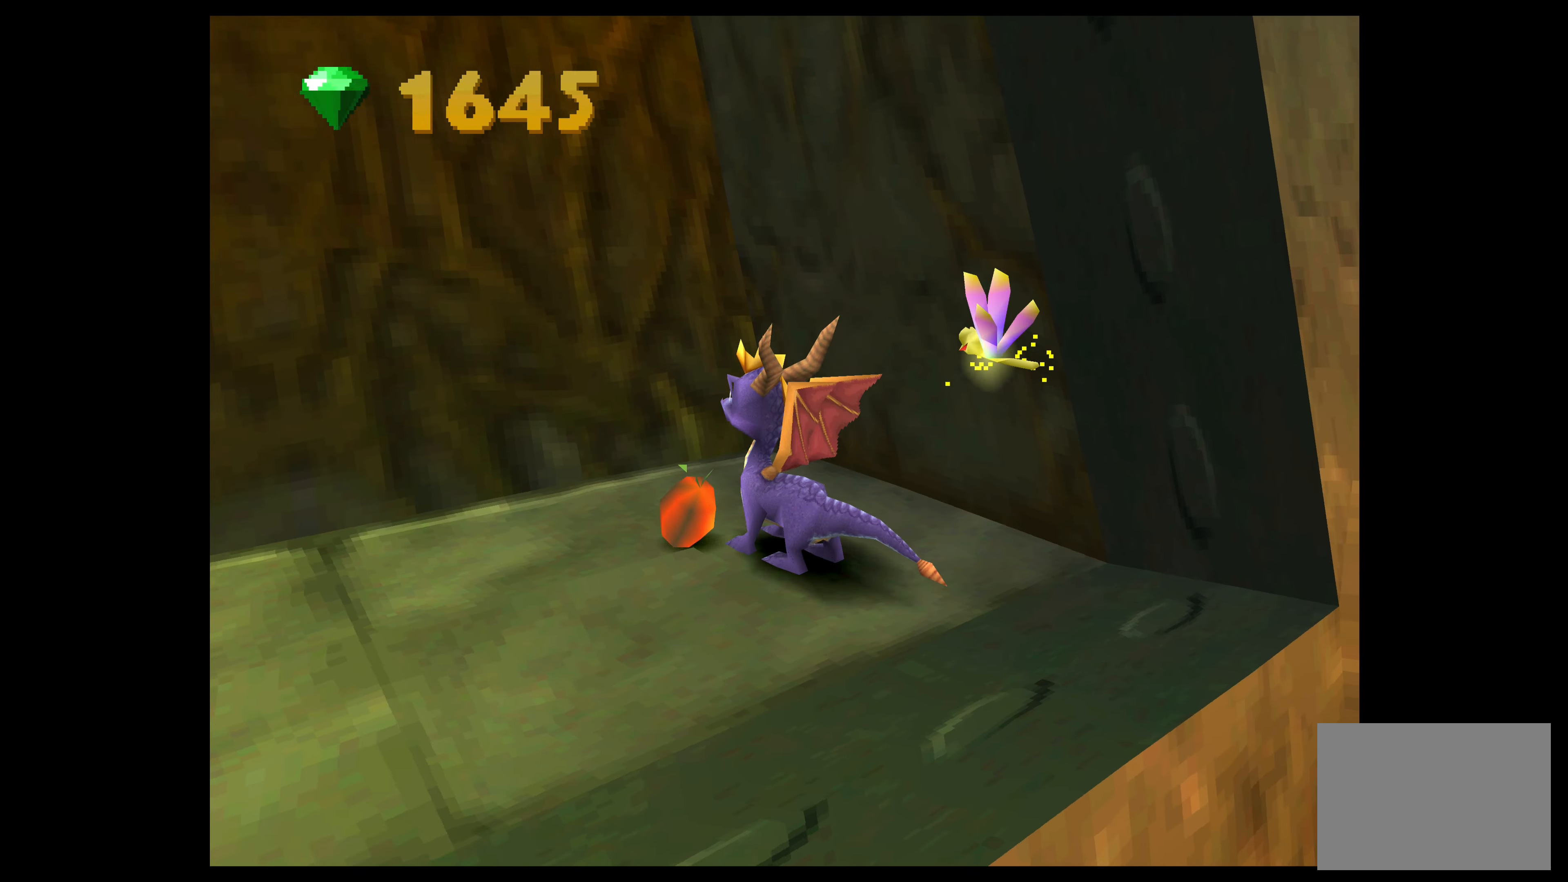
{"buttons": [], "left_stick": "center", "events": []}
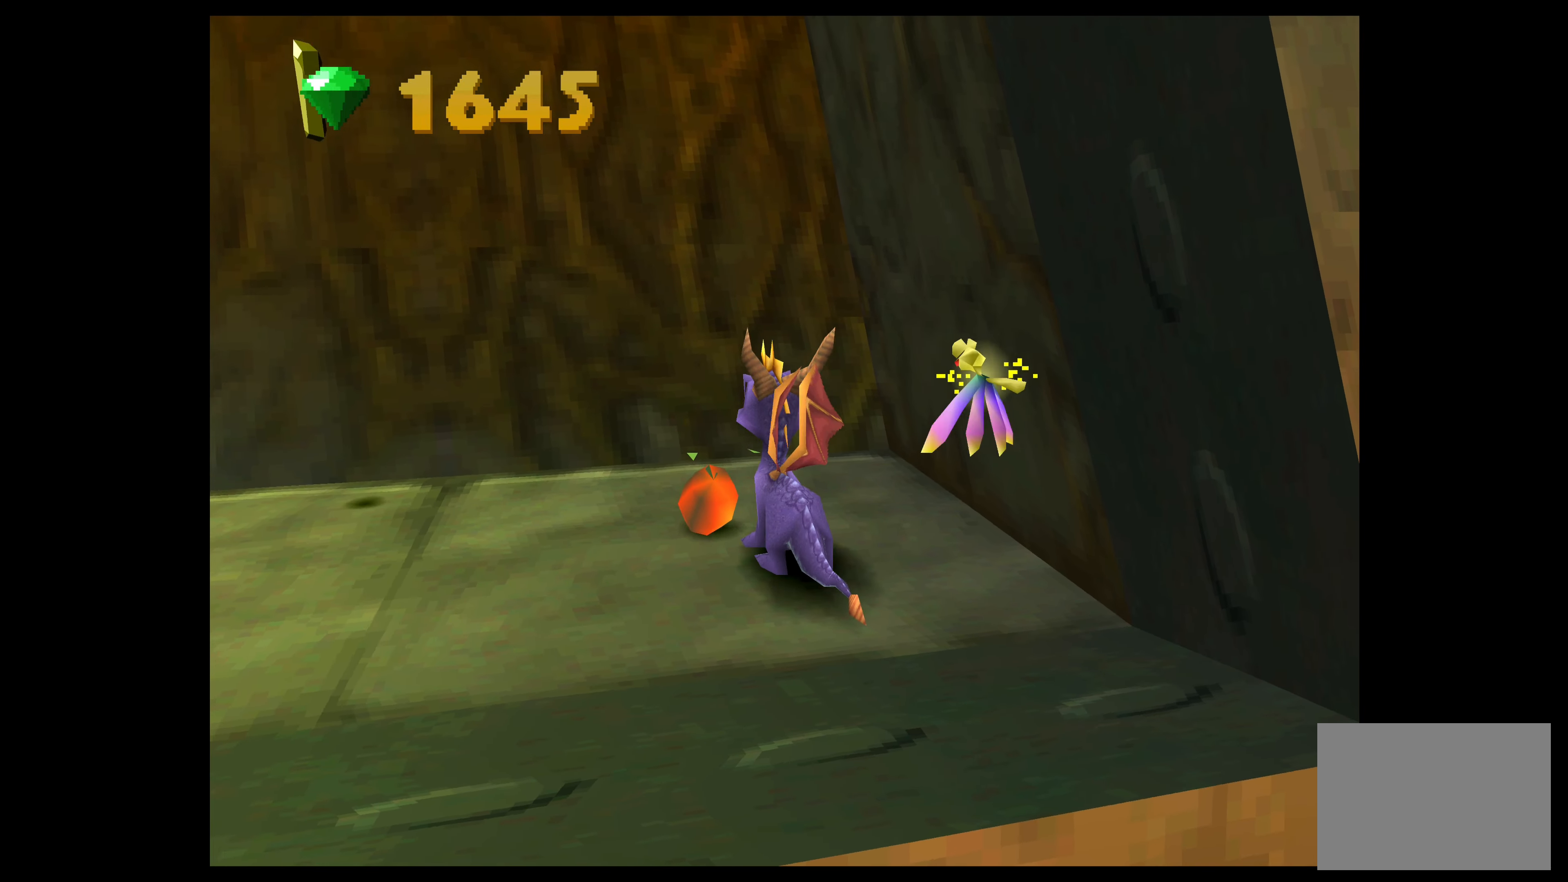
{"buttons": [], "left_stick": "center", "events": [[100, "left_stick", "left"], [233, "left_stick", "center"]]}
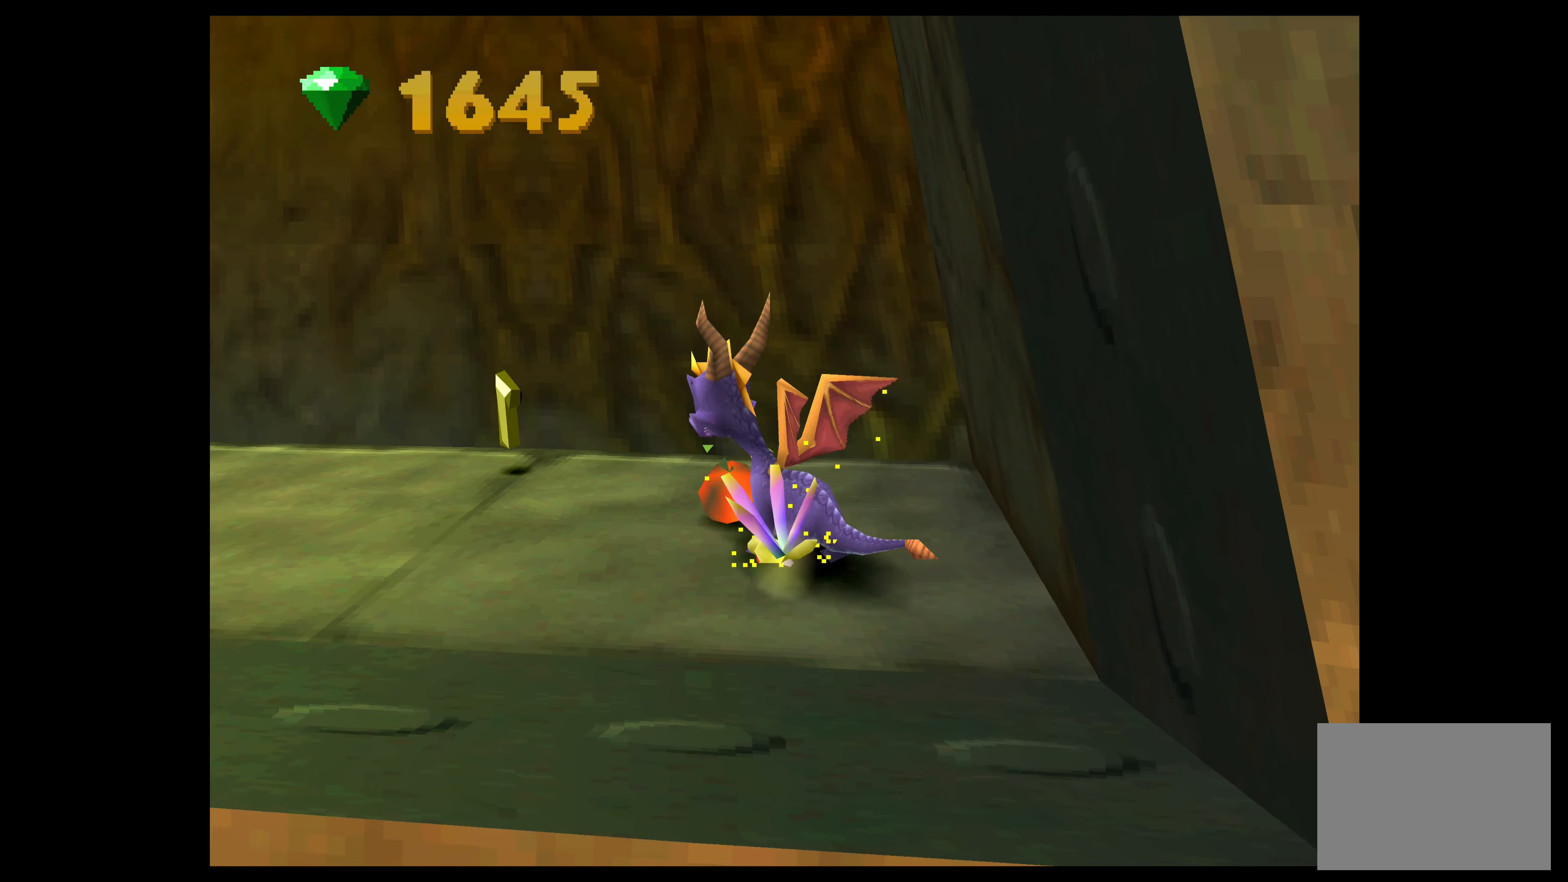
{"buttons": [], "left_stick": "center", "events": []}
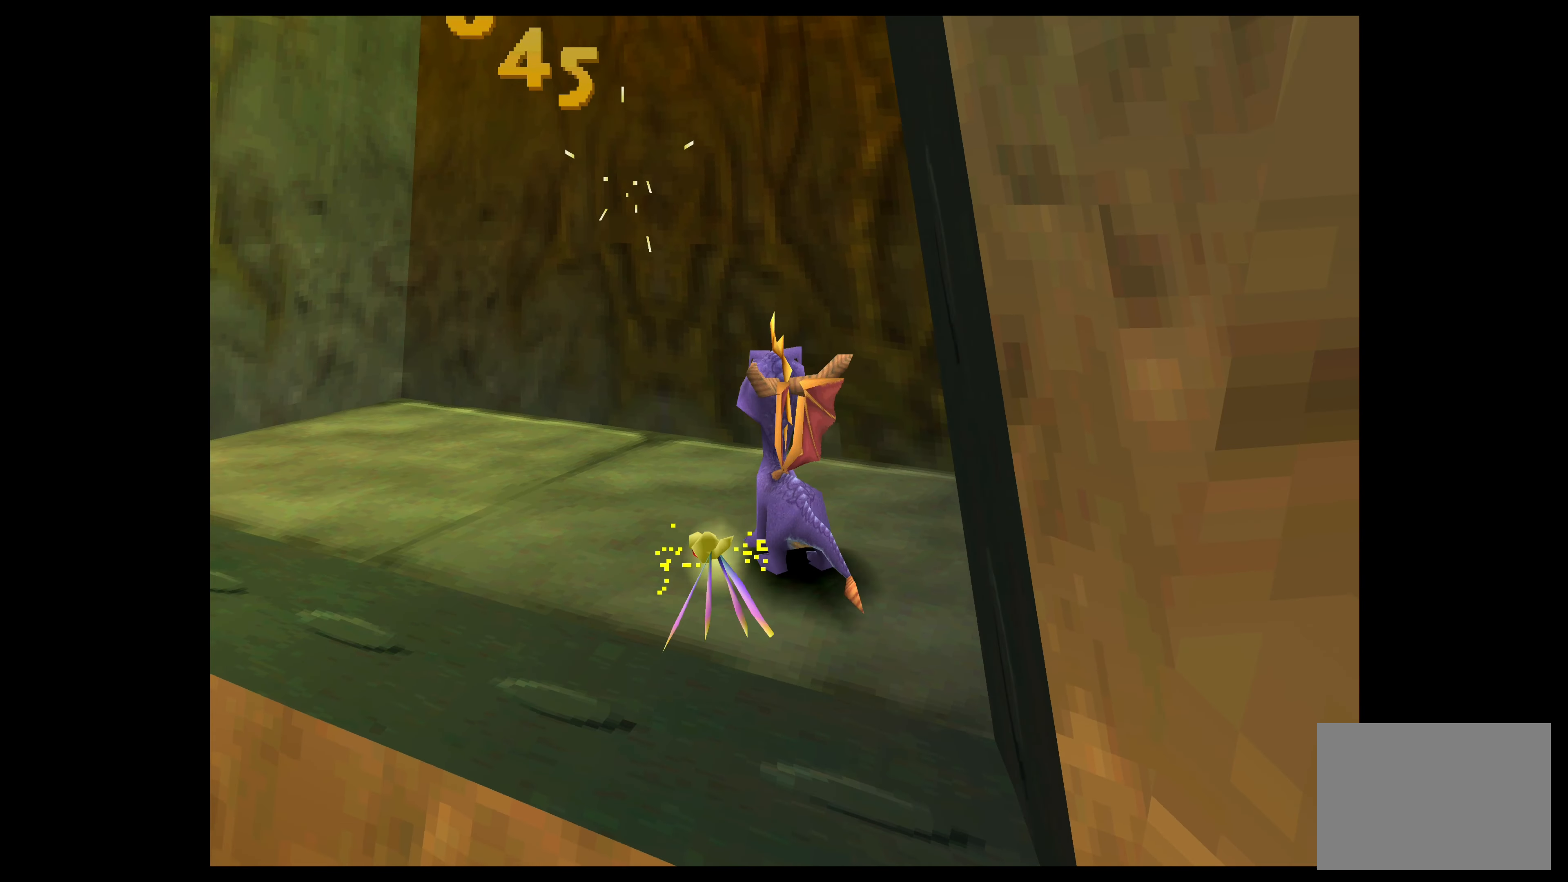
{"buttons": [], "left_stick": "left", "events": [[300, "left_stick", "left"]]}
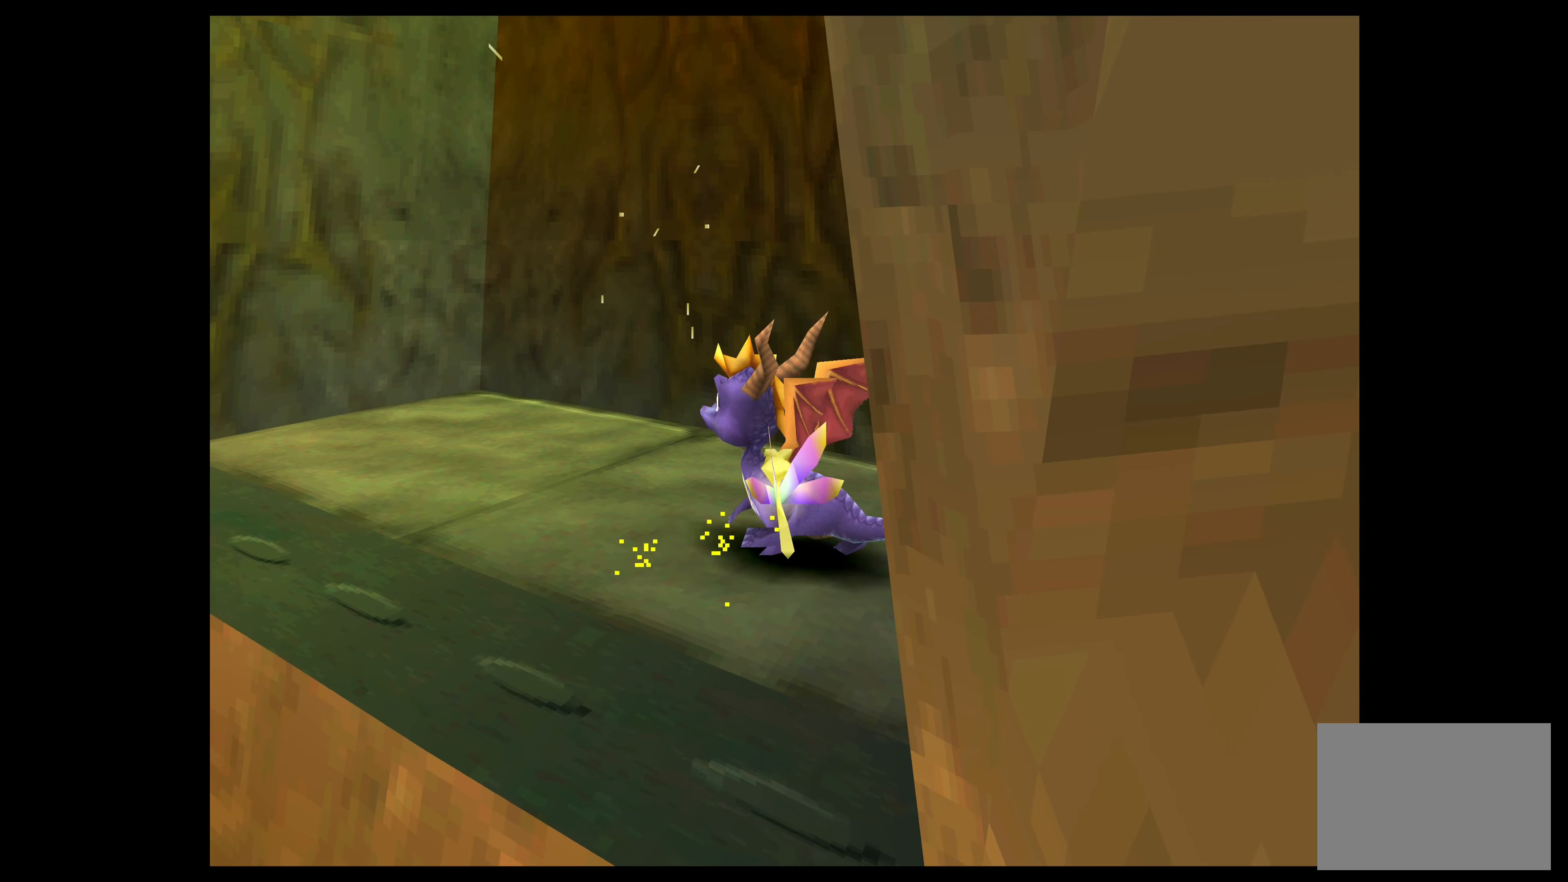
{"buttons": ["CROSS"], "left_stick": "left", "events": [[350, "CROSS", "down"]]}
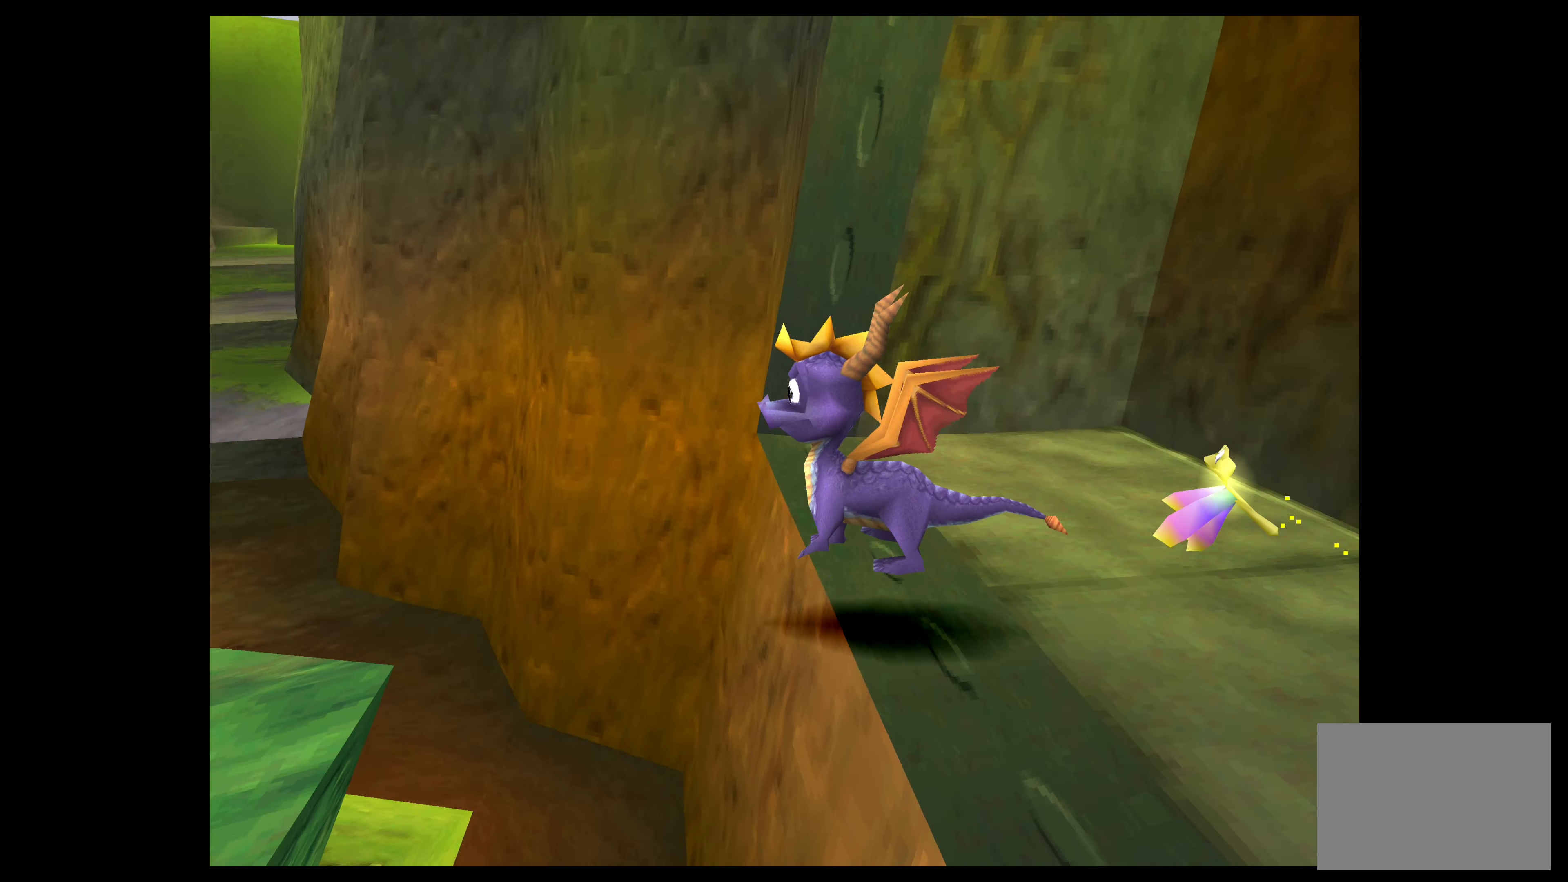
{"buttons": [], "left_stick": "center", "events": [[17, "CROSS", "up"], [50, "left_stick", "center"]]}
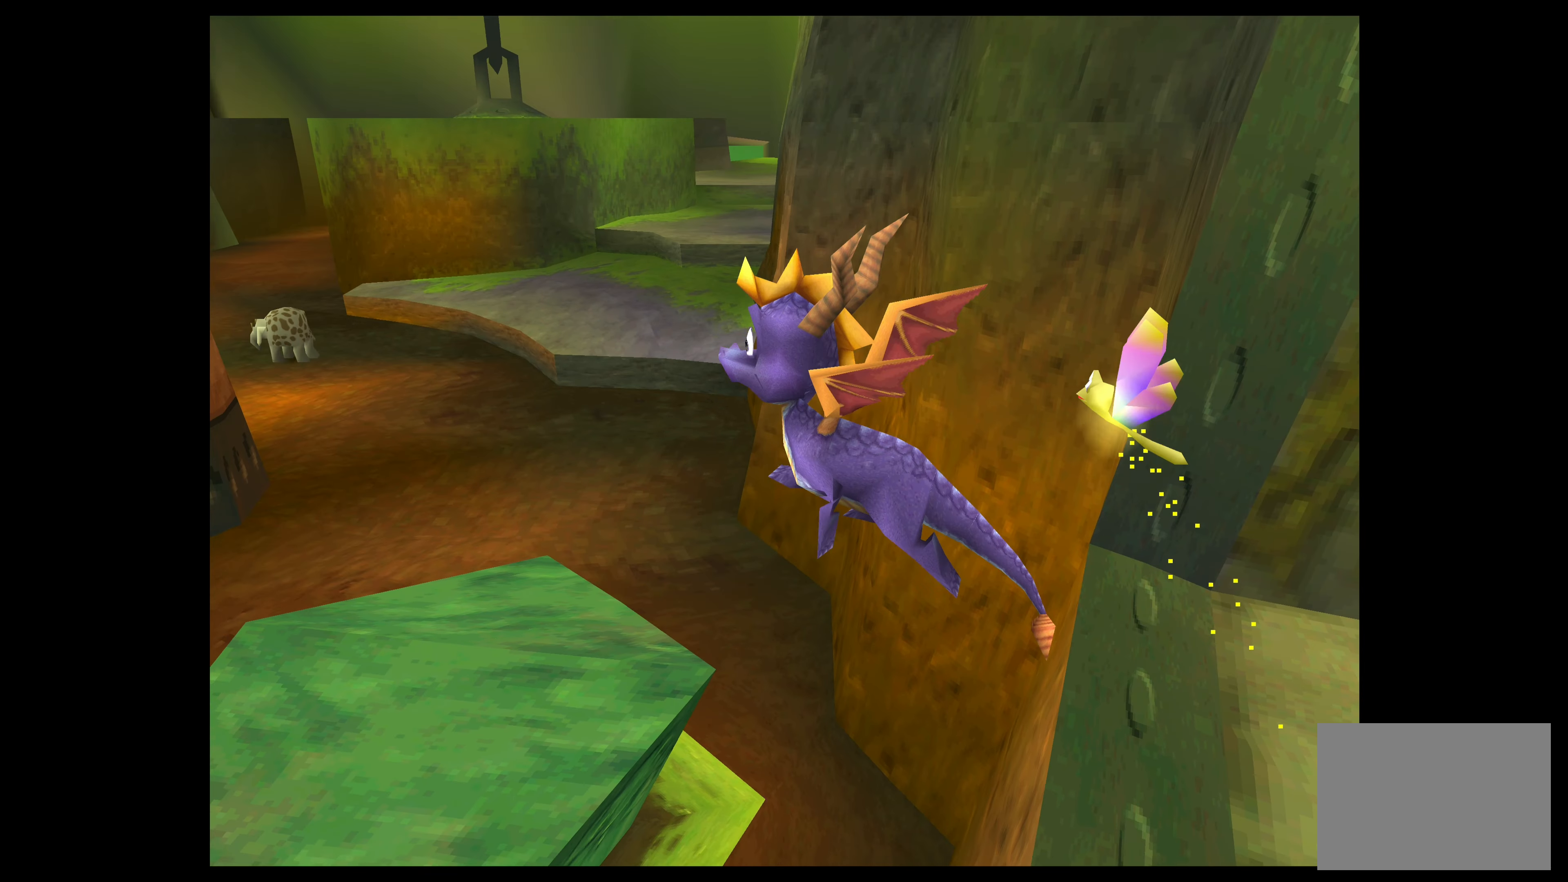
{"buttons": [], "left_stick": "center", "events": [[17, "left_stick", "left"], [233, "left_stick", "center"]]}
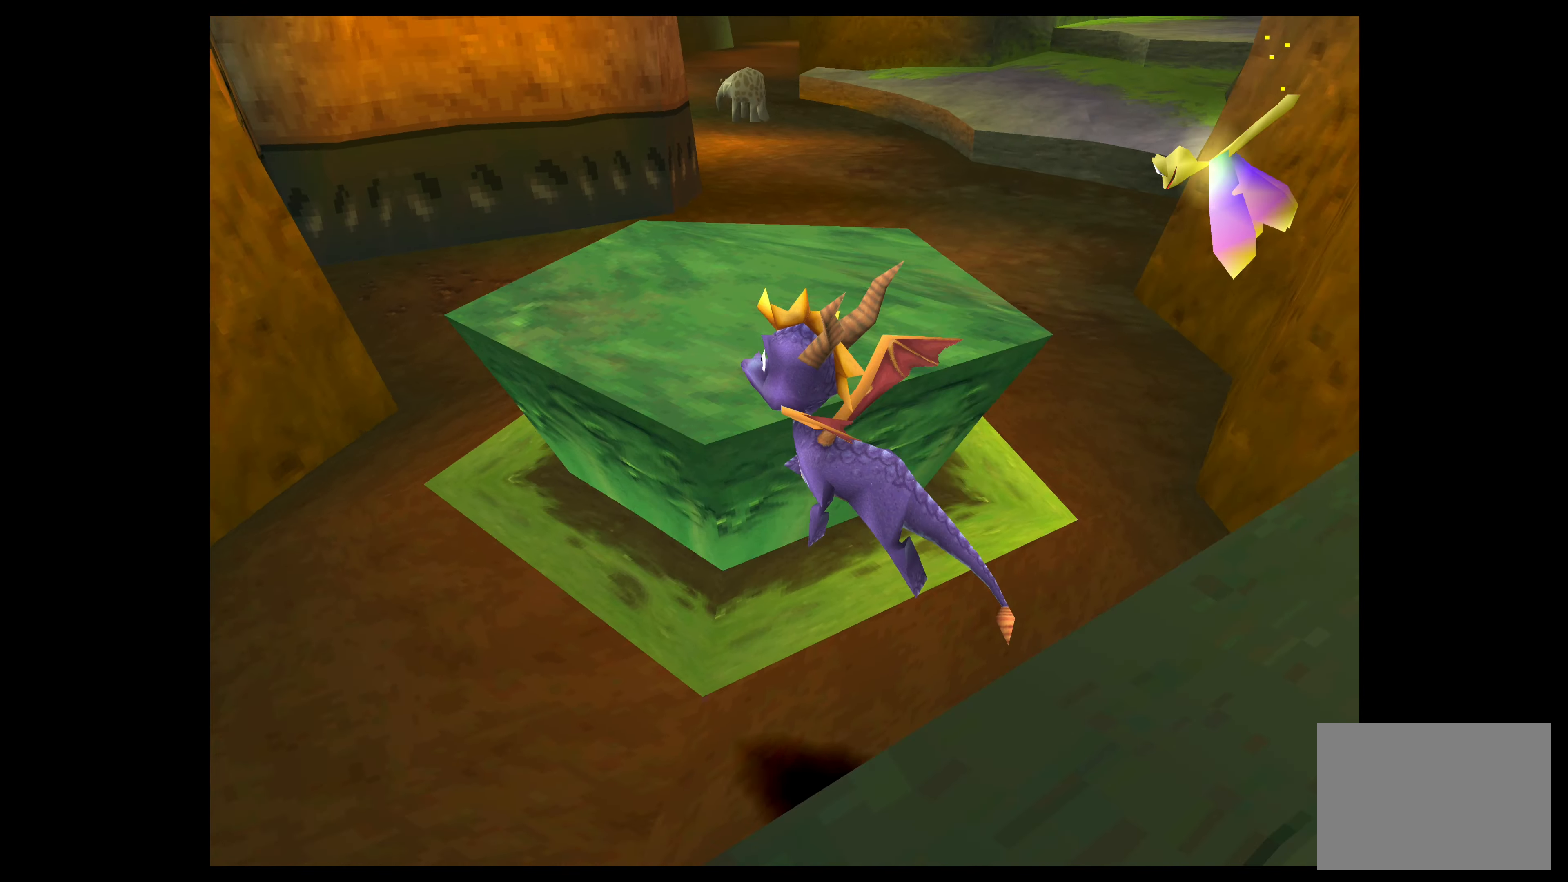
{"buttons": [], "left_stick": "up", "events": [[383, "left_stick", "up"]]}
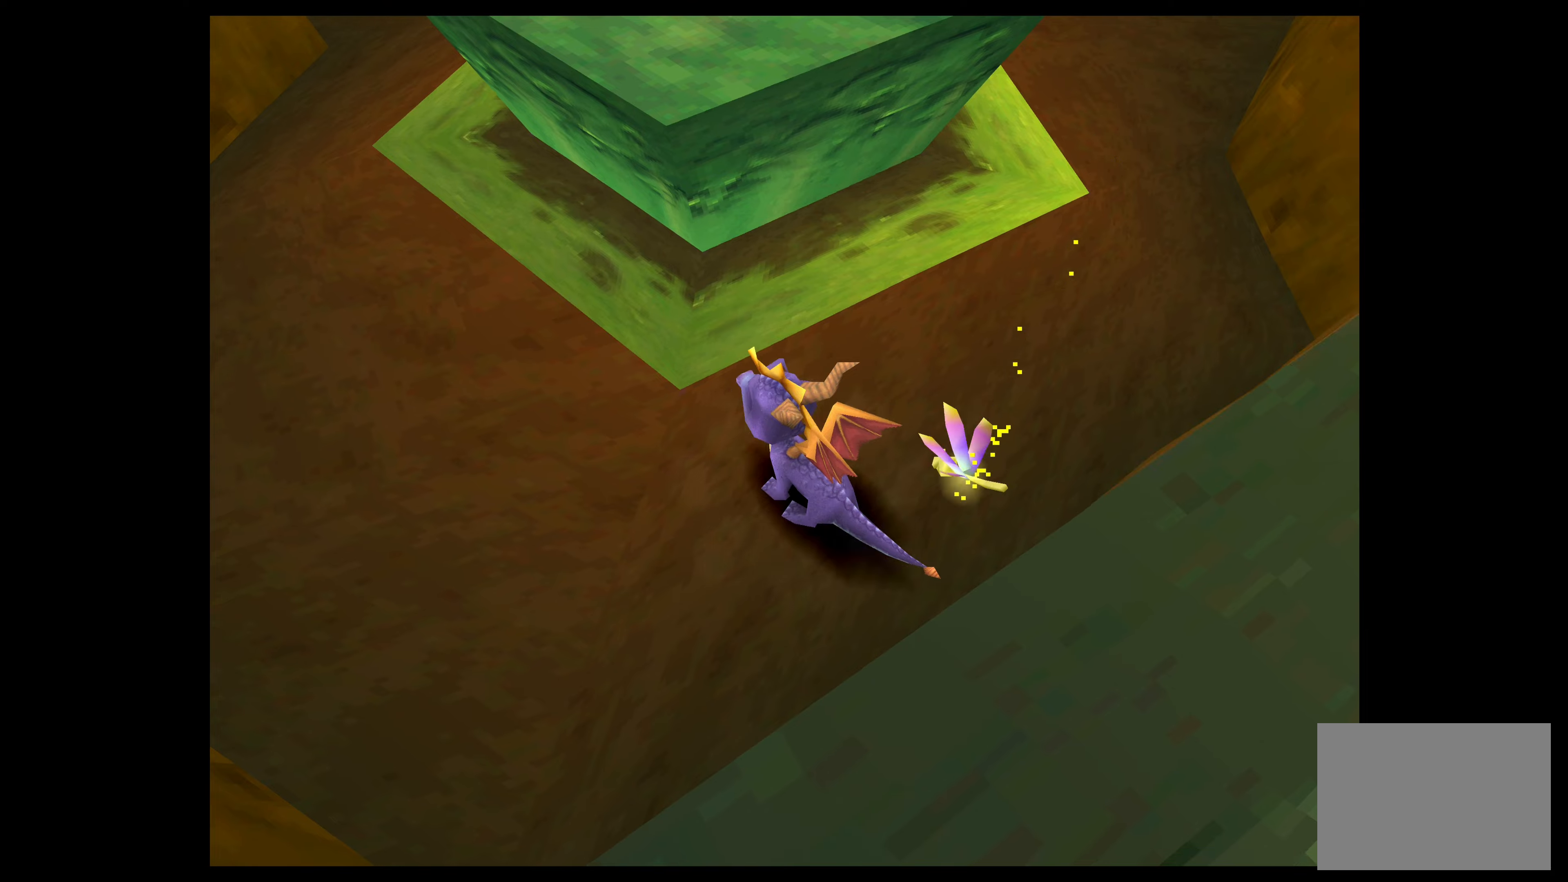
{"buttons": [], "left_stick": "center", "events": [[84, "left_stick", "center"], [250, "CIRCLE", "down"], [467, "CIRCLE", "up"]]}
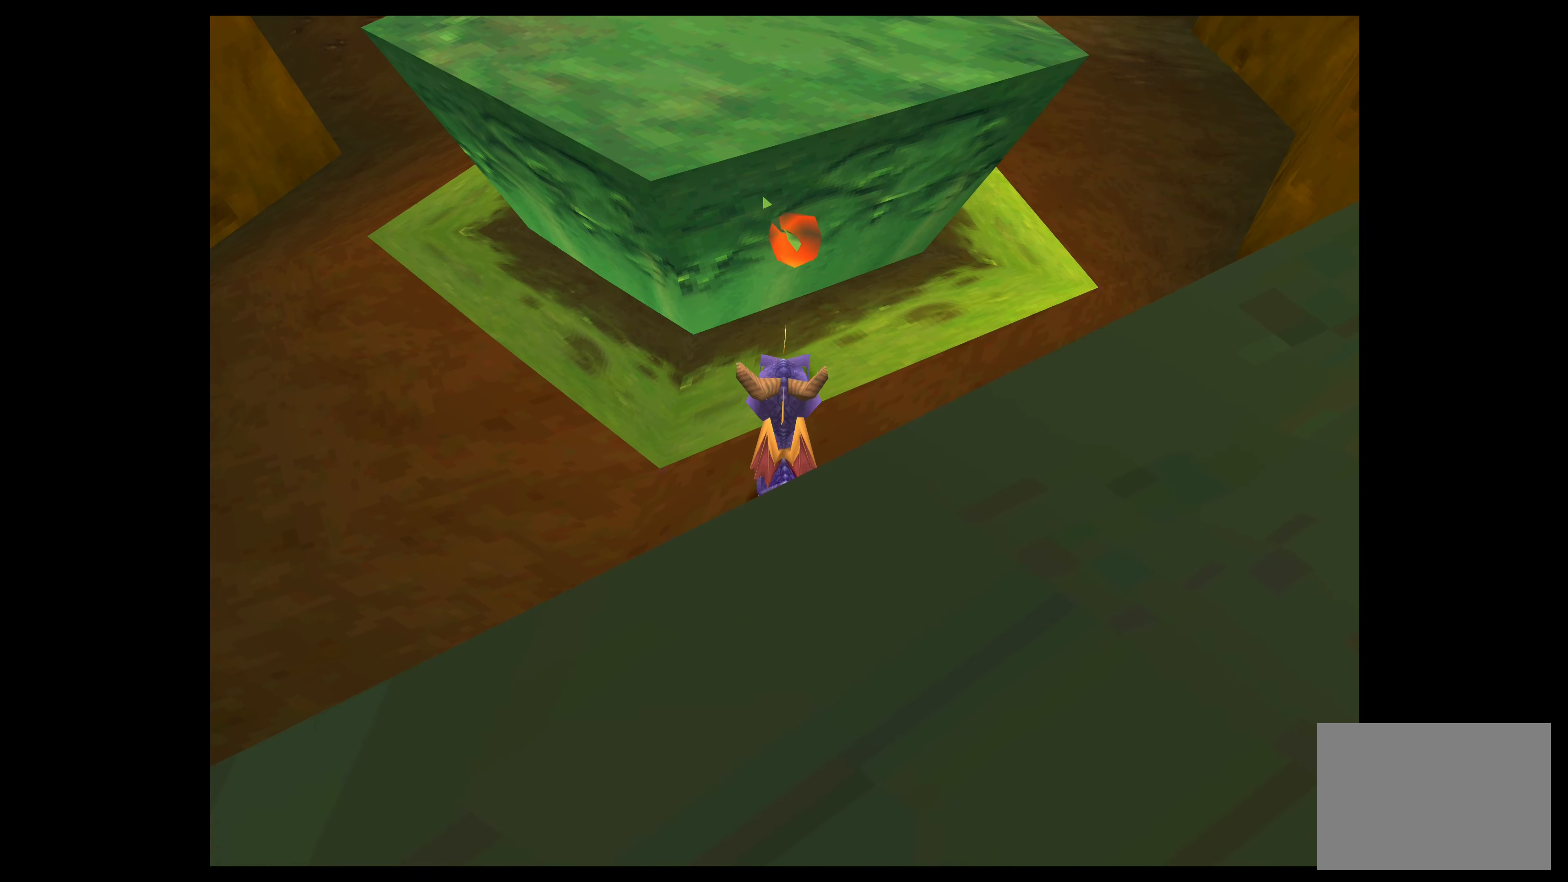
{"buttons": ["CIRCLE"], "left_stick": "center", "events": [[467, "CIRCLE", "down"]]}
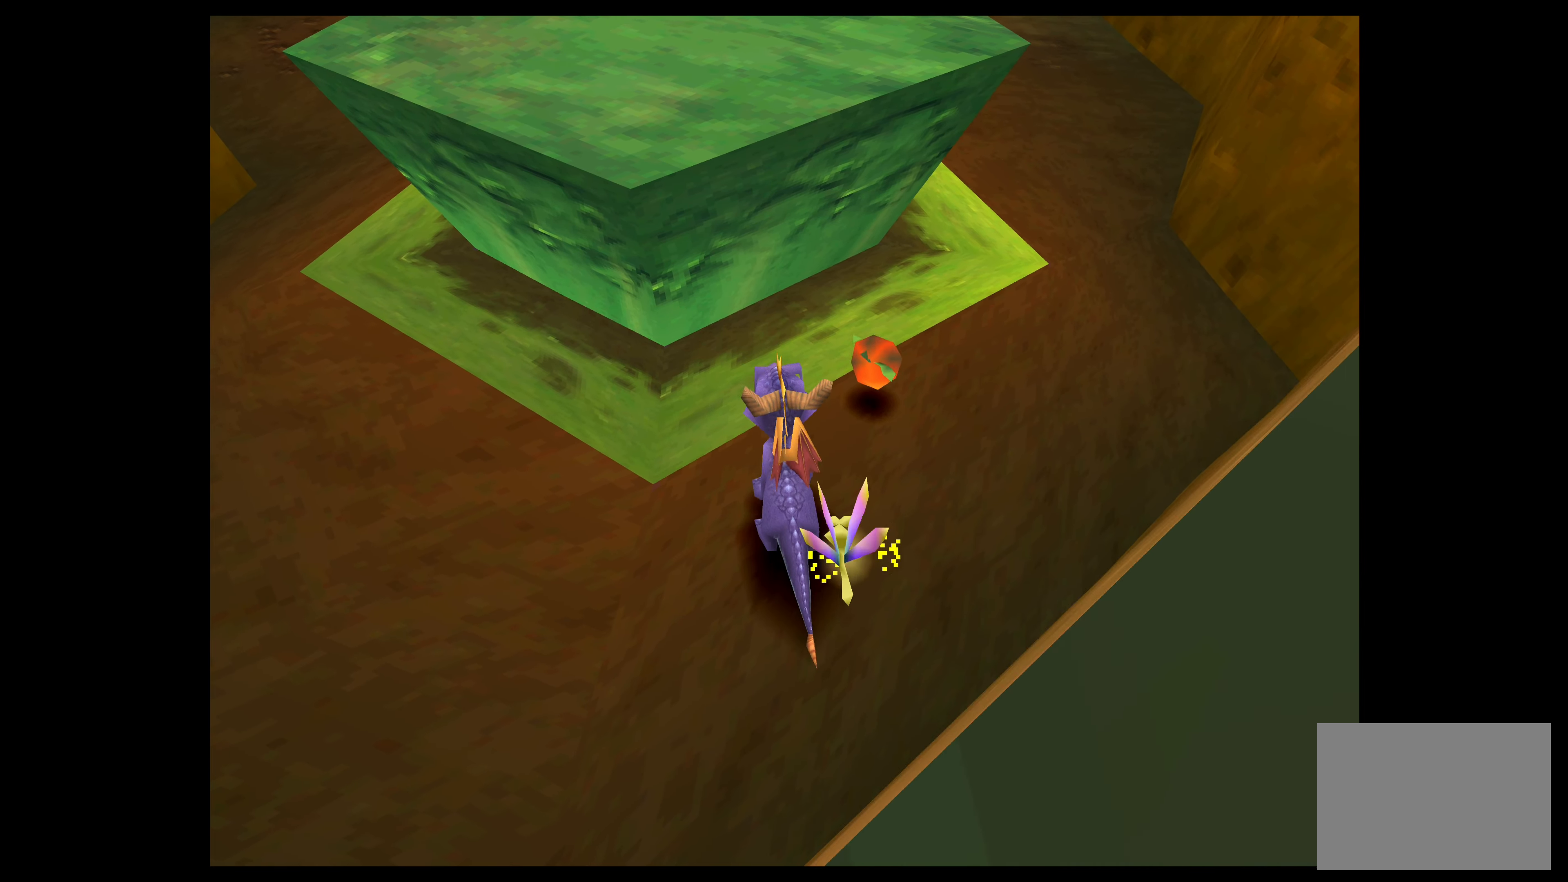
{"buttons": [], "left_stick": "center", "events": [[117, "CIRCLE", "up"]]}
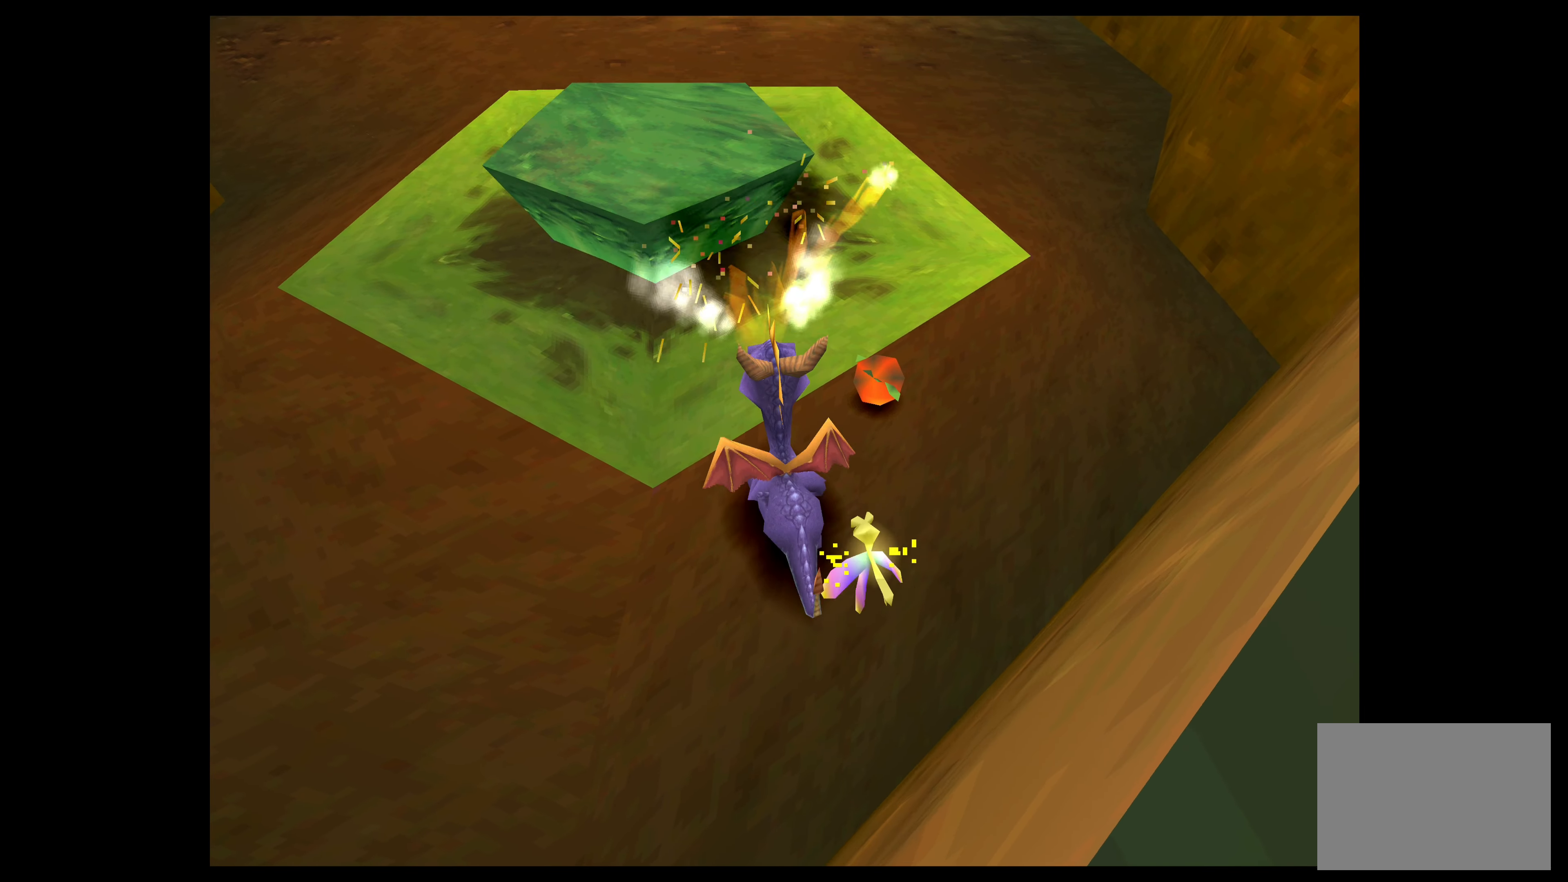
{"buttons": [], "left_stick": "center", "events": []}
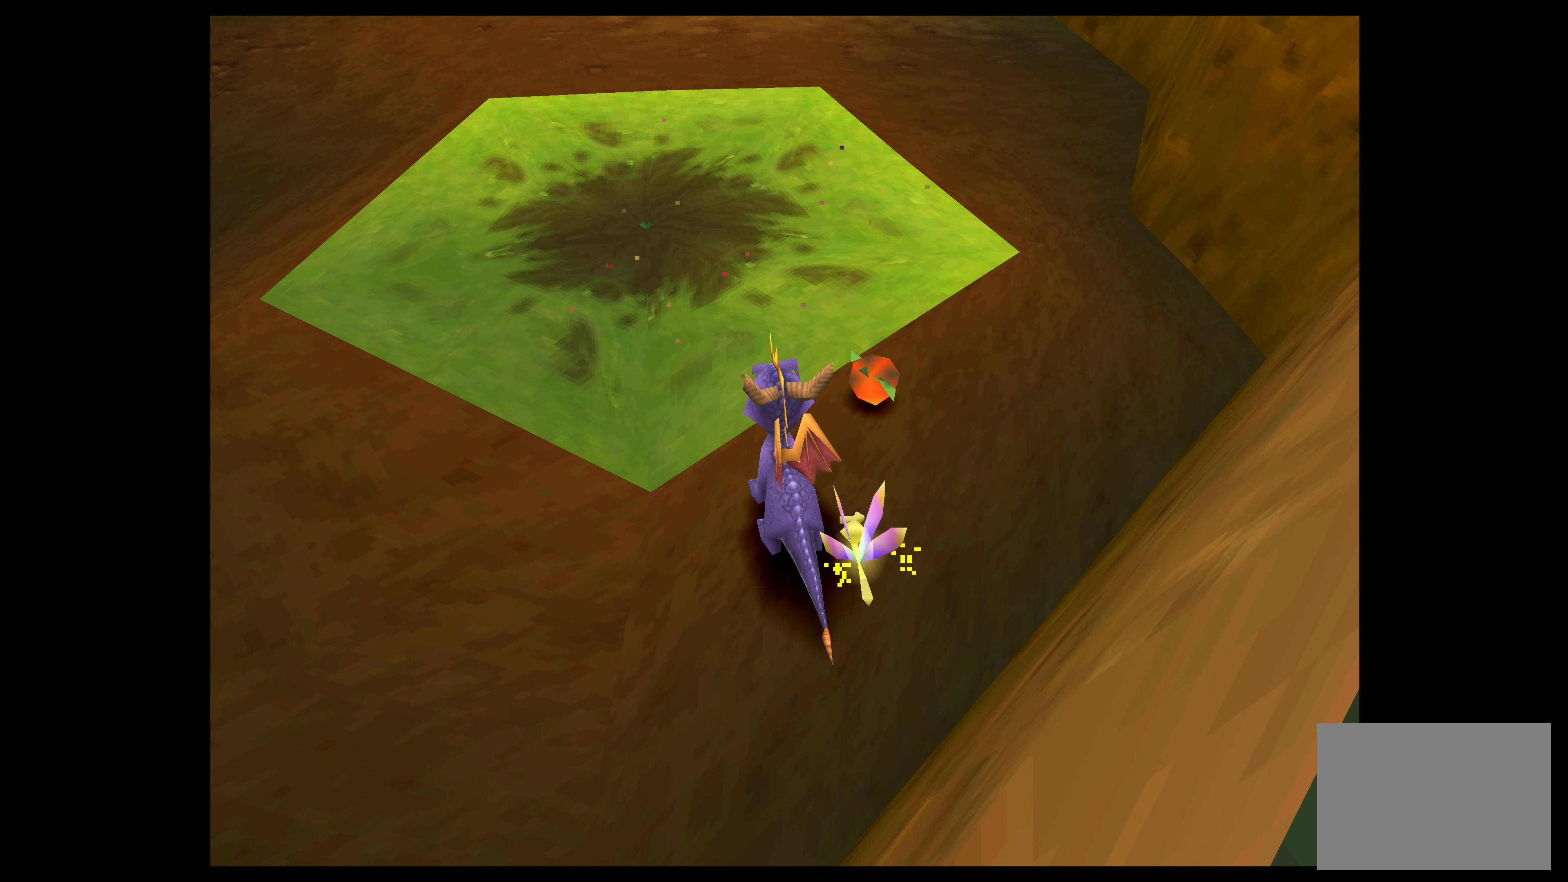
{"buttons": [], "left_stick": "center", "events": []}
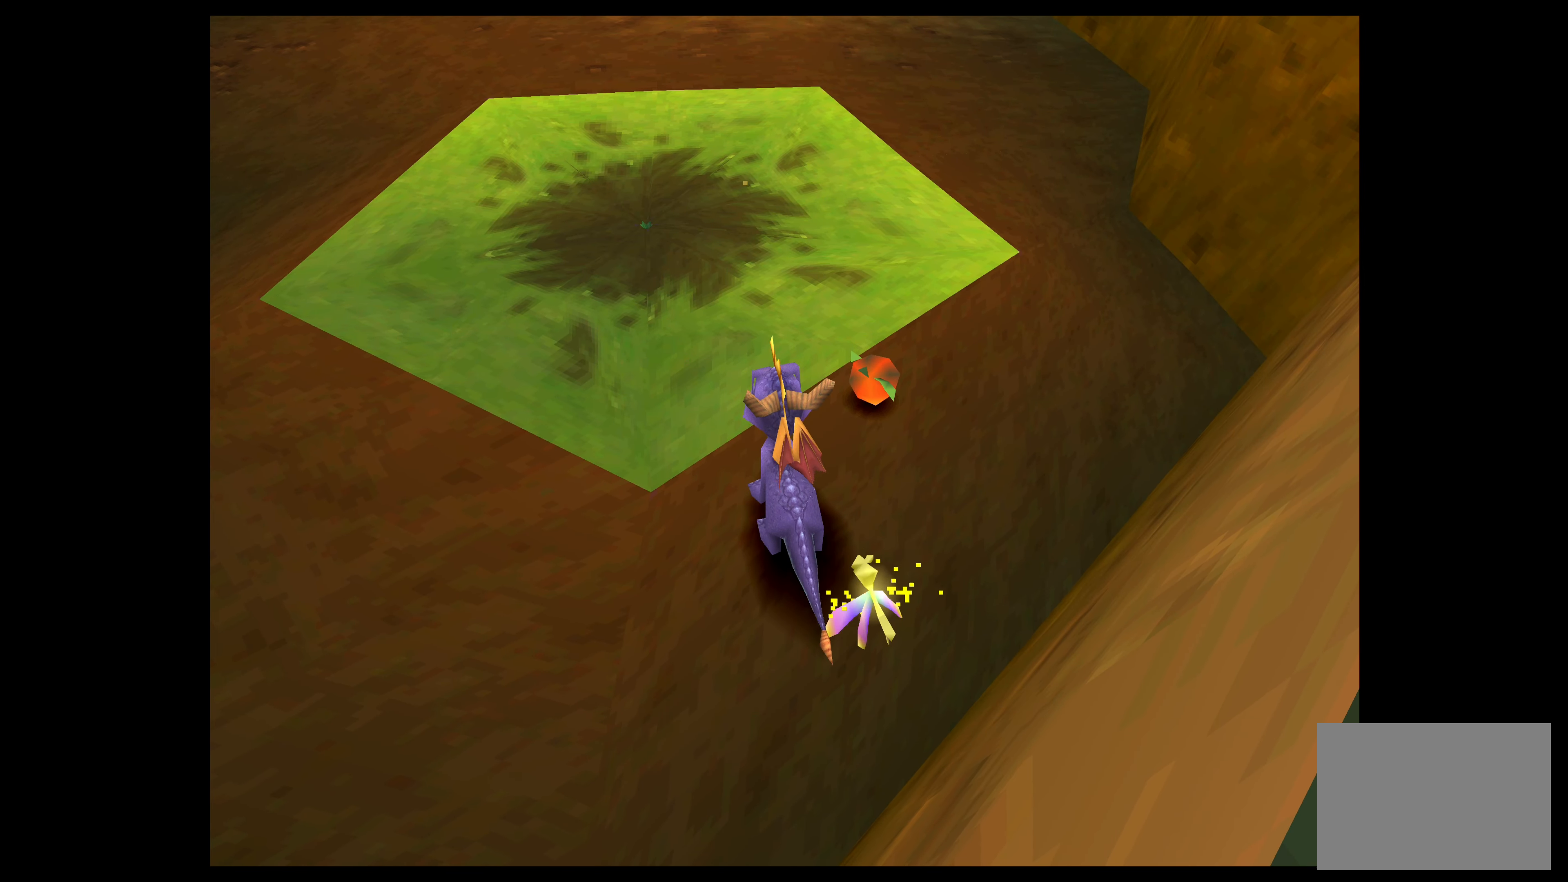
{"buttons": [], "left_stick": "center", "events": [[67, "left_stick", "up-right"], [234, "left_stick", "center"]]}
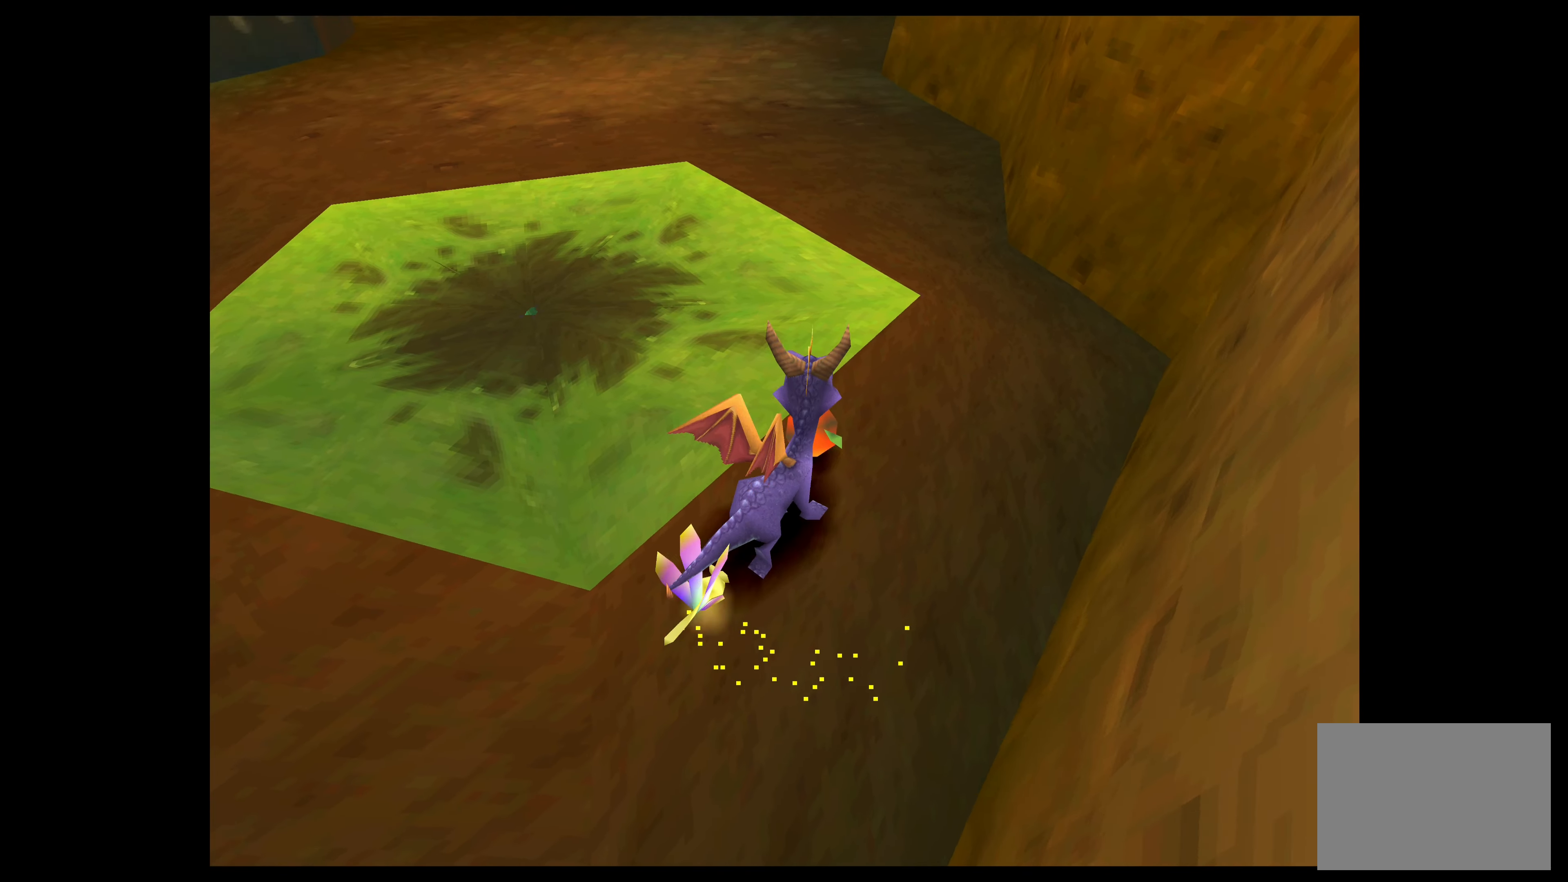
{"buttons": [], "left_stick": "center", "events": []}
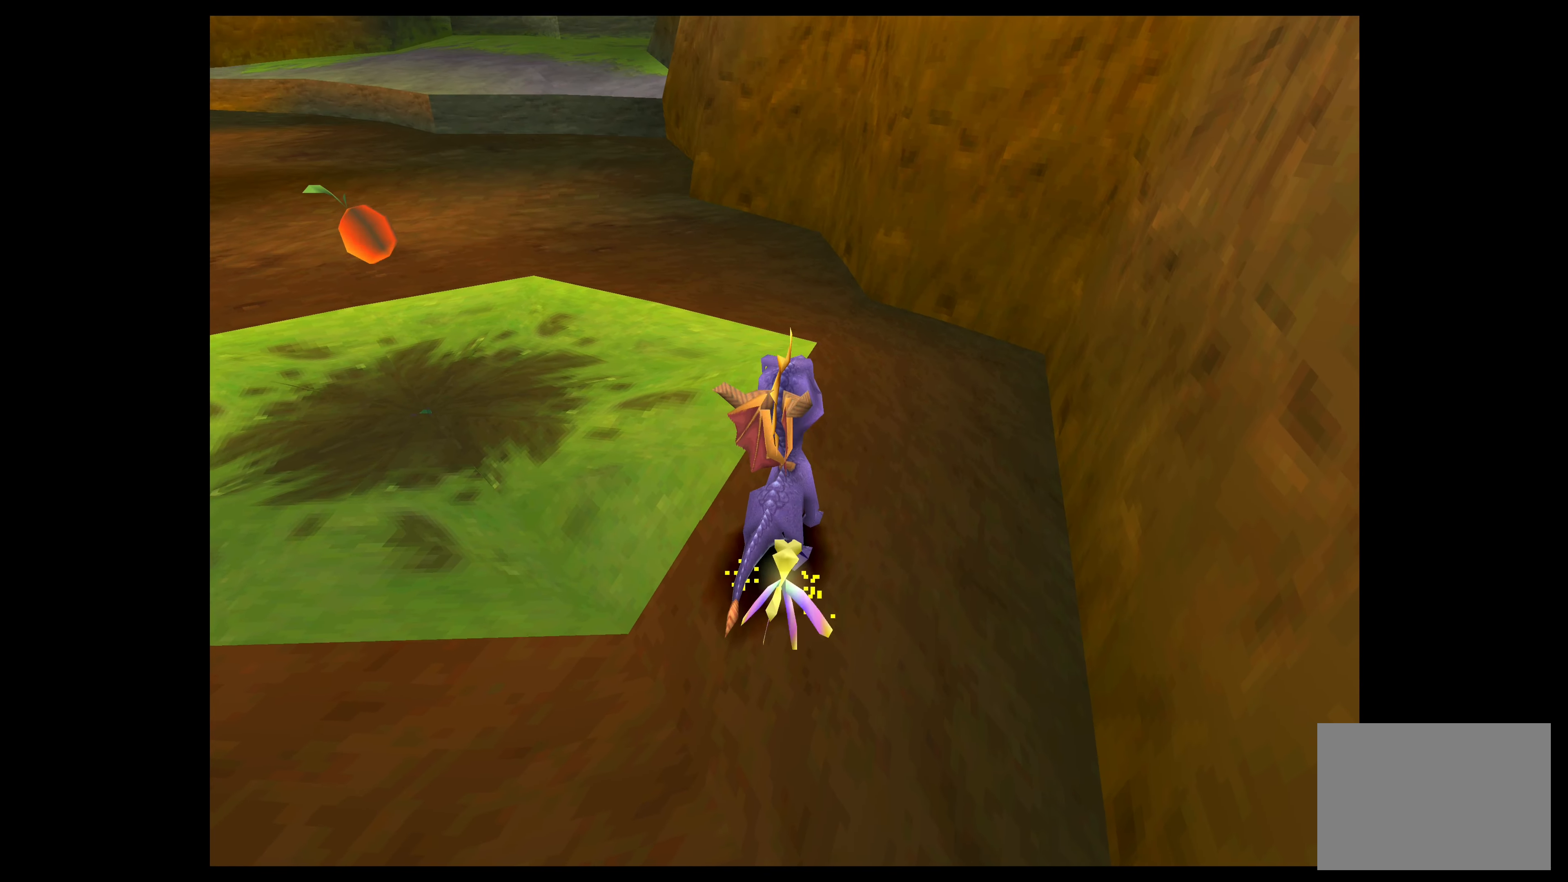
{"buttons": [], "left_stick": "left", "events": [[450, "left_stick", "left"]]}
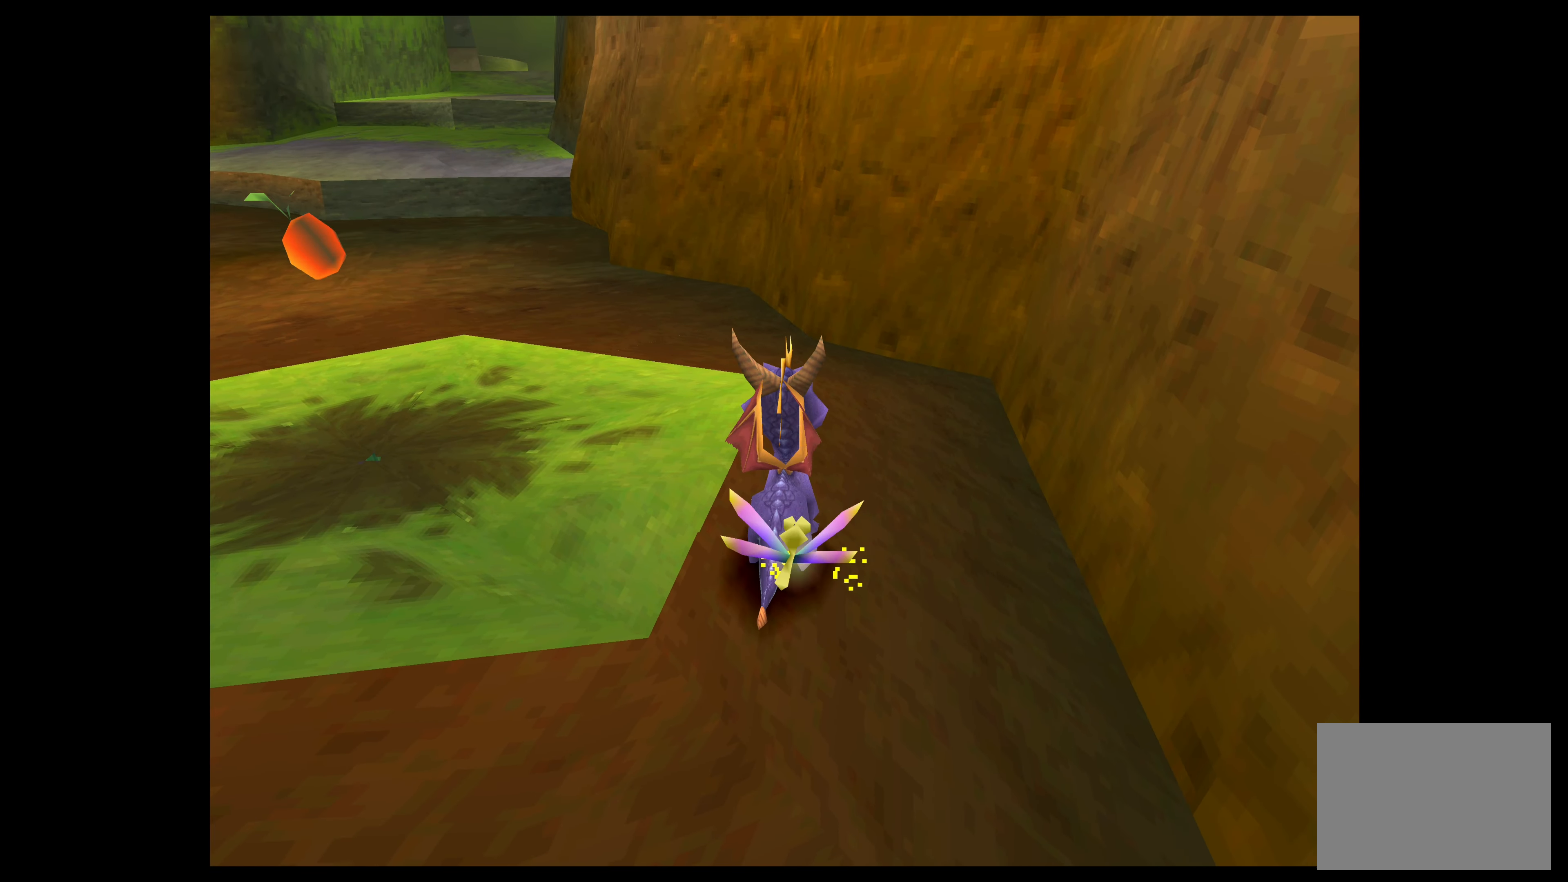
{"buttons": [], "left_stick": "center", "events": [[317, "left_stick", "center"]]}
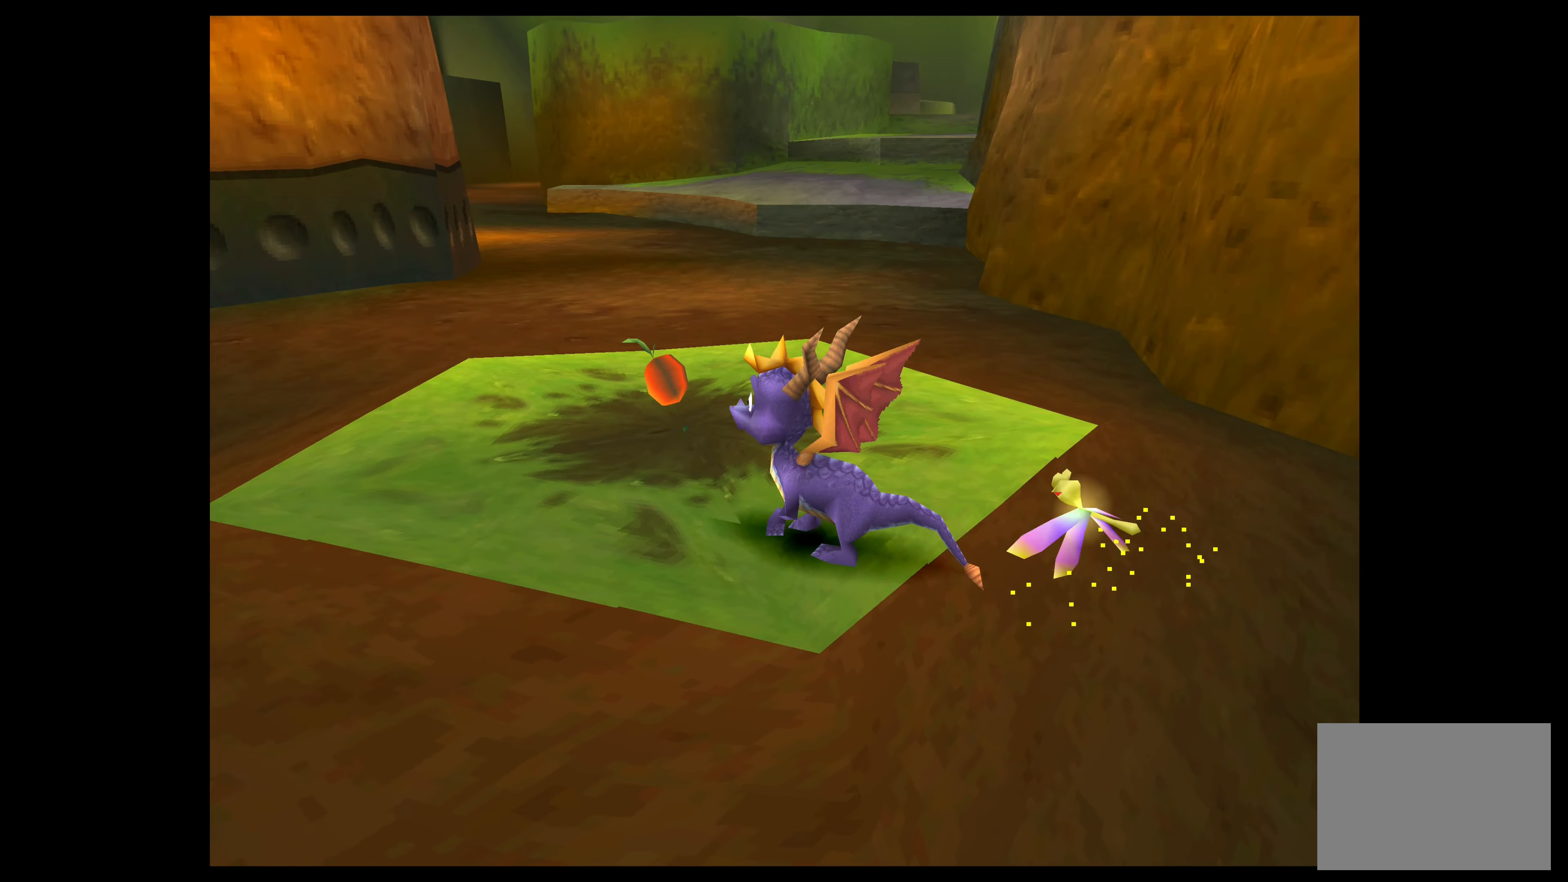
{"buttons": [], "left_stick": "center", "events": [[17, "left_stick", "up"], [267, "left_stick", "center"]]}
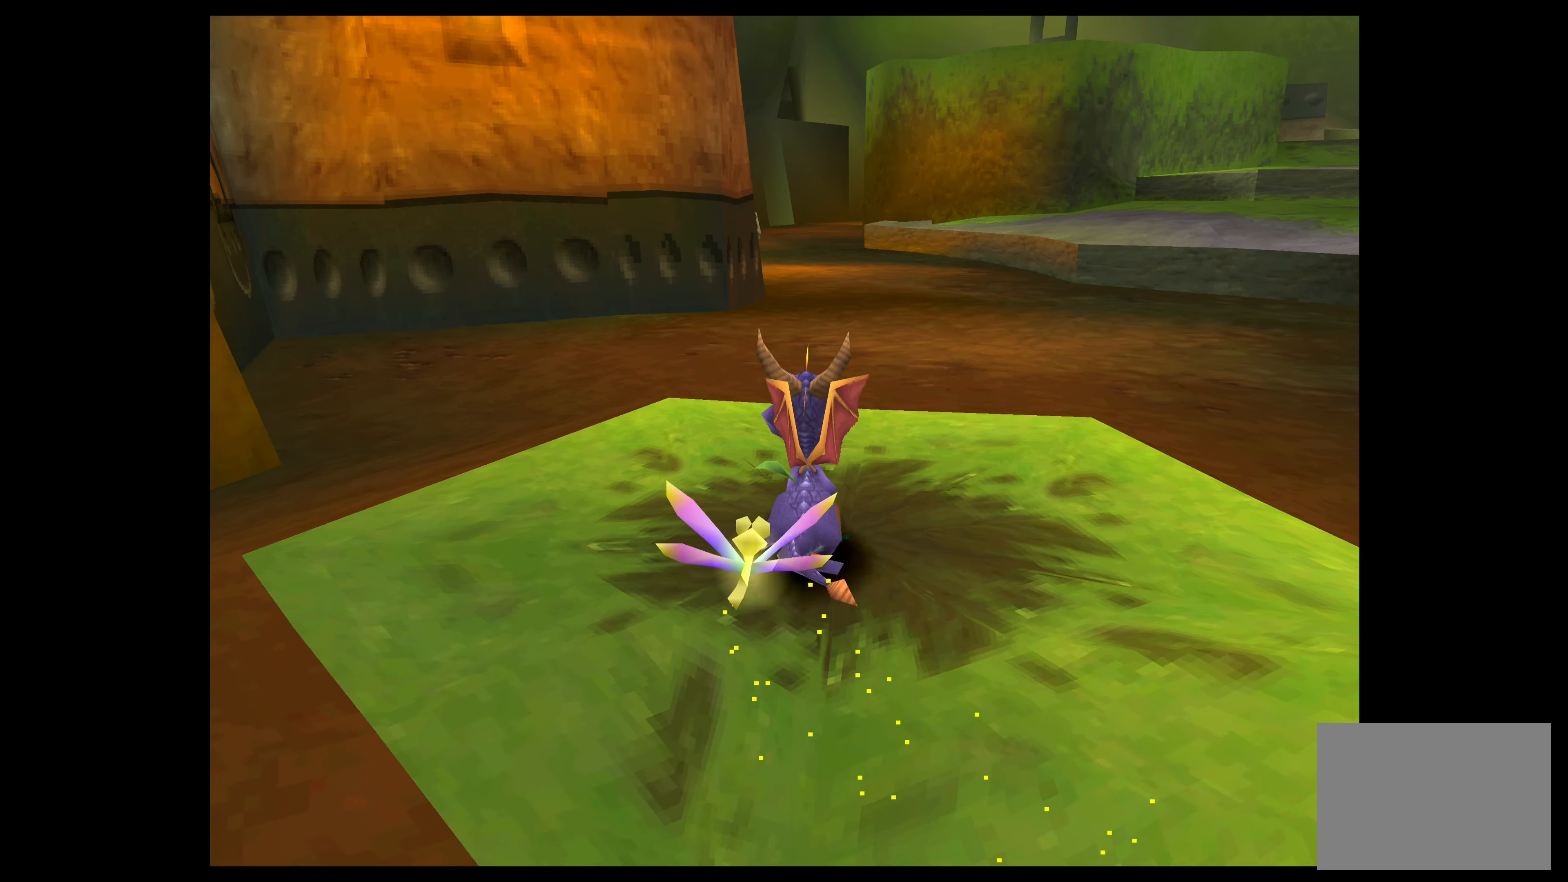
{"buttons": [], "left_stick": "down", "events": [[483, "left_stick", "down"]]}
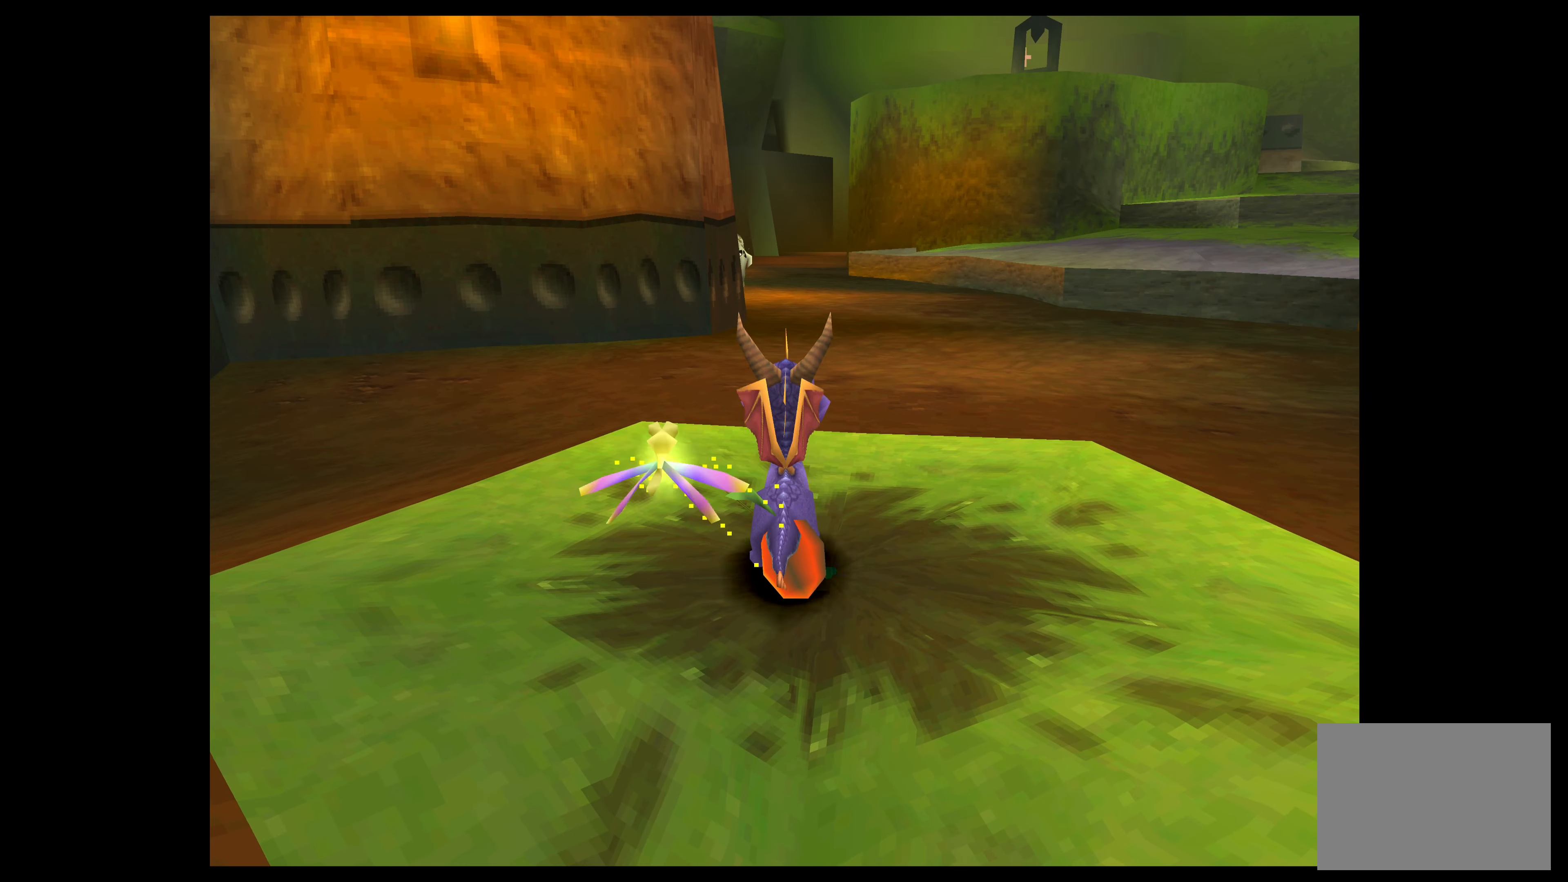
{"buttons": [], "left_stick": "center", "events": [[383, "left_stick", "center"]]}
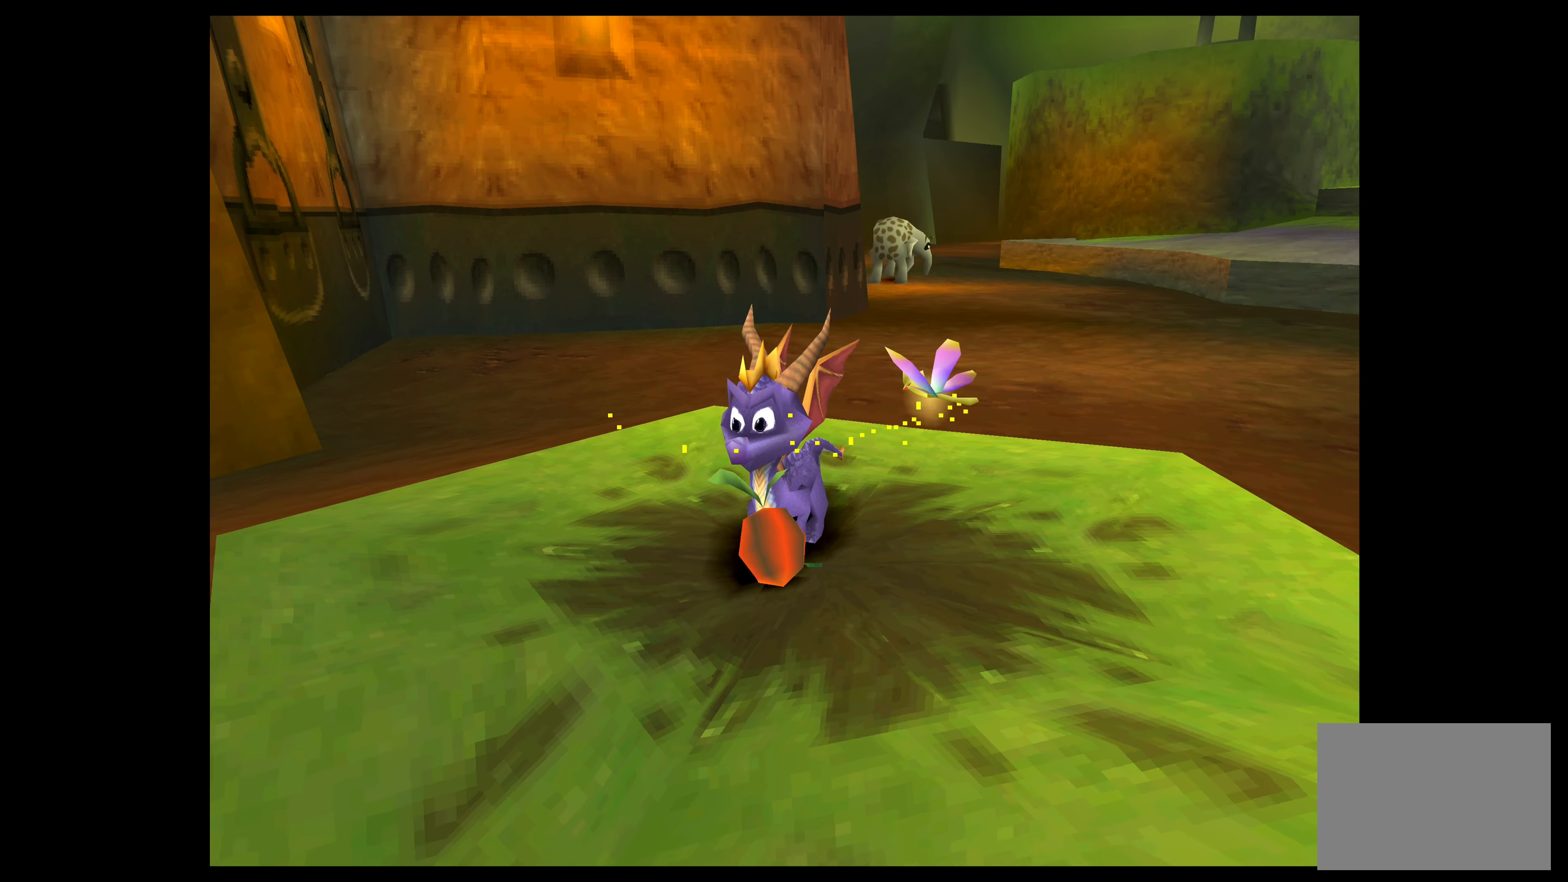
{"buttons": [], "left_stick": "center", "events": [[300, "left_stick", "down"], [500, "left_stick", "center"]]}
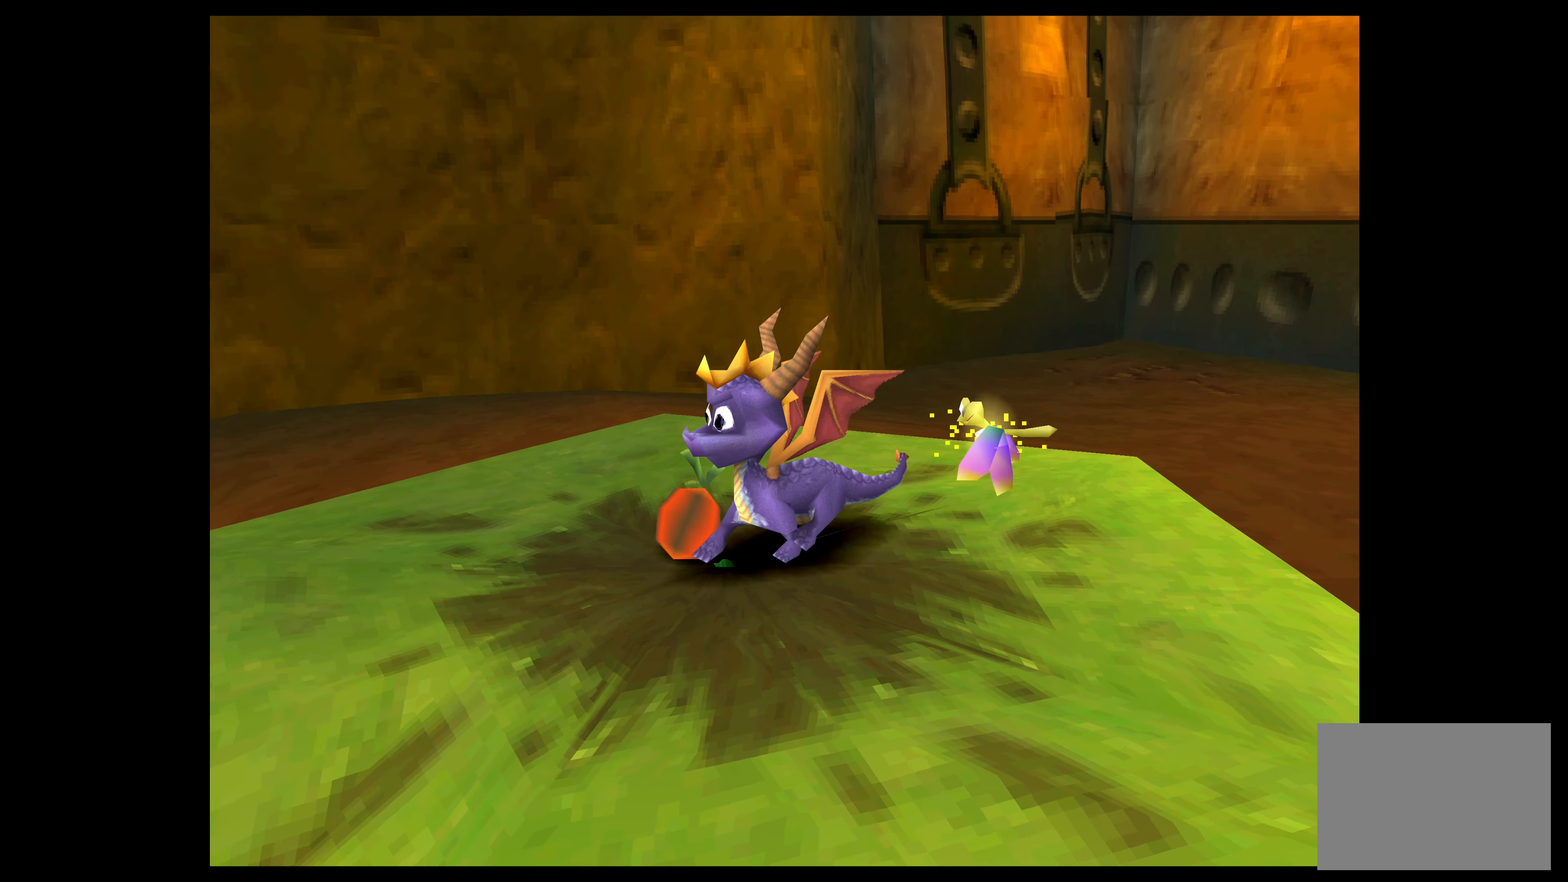
{"buttons": [], "left_stick": "up-right", "events": [[300, "left_stick", "up-right"]]}
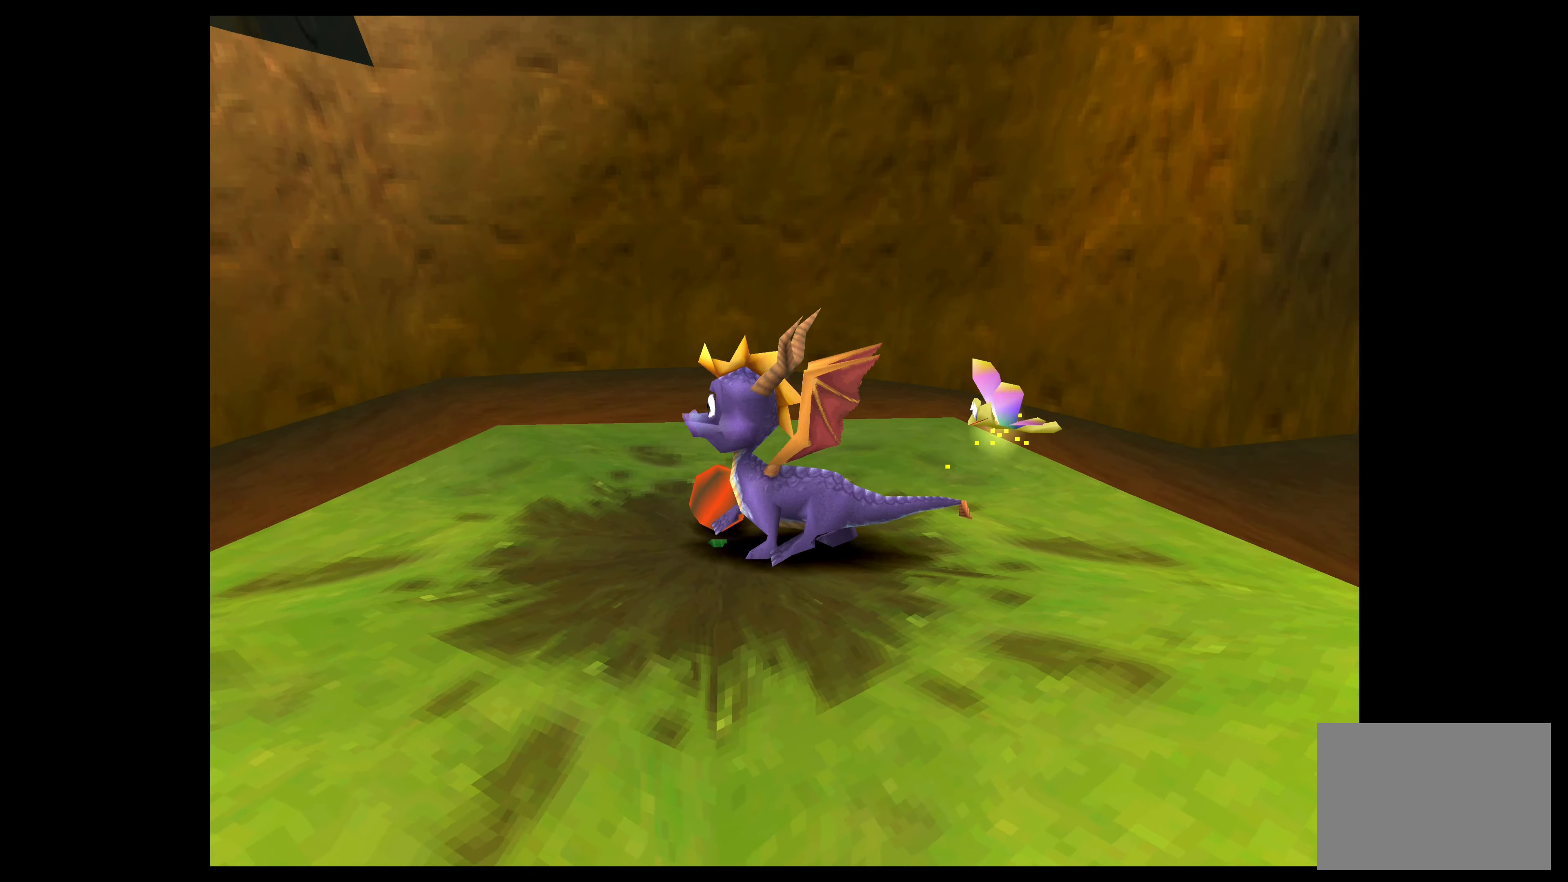
{"buttons": [], "left_stick": "right", "events": [[383, "left_stick", "right"]]}
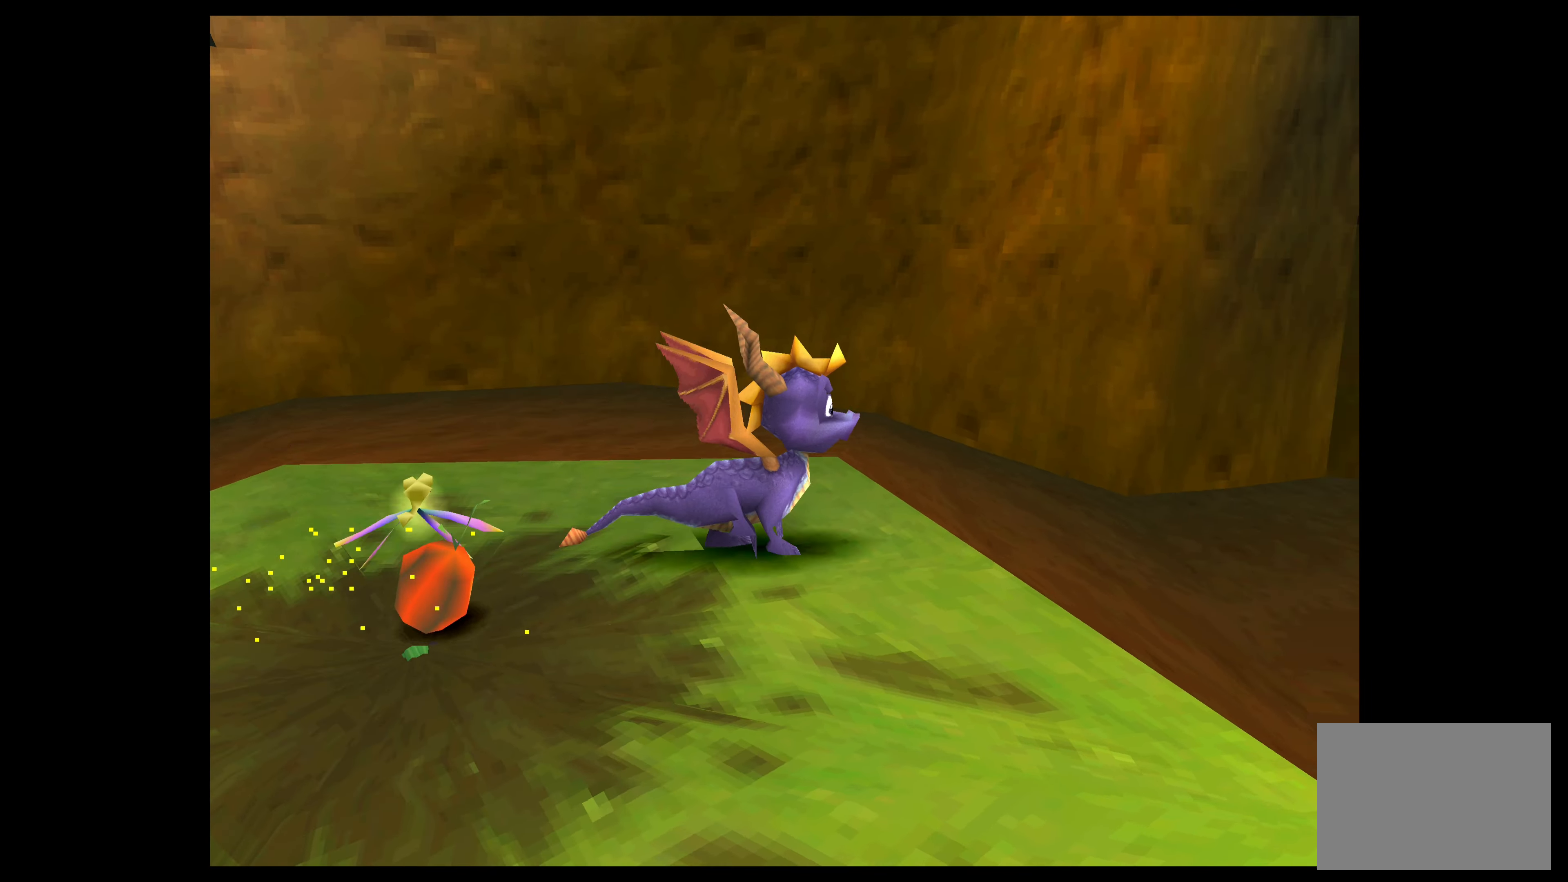
{"buttons": [], "left_stick": "left", "events": [[100, "left_stick", "down"], [250, "left_stick", "down-left"], [366, "left_stick", "left"]]}